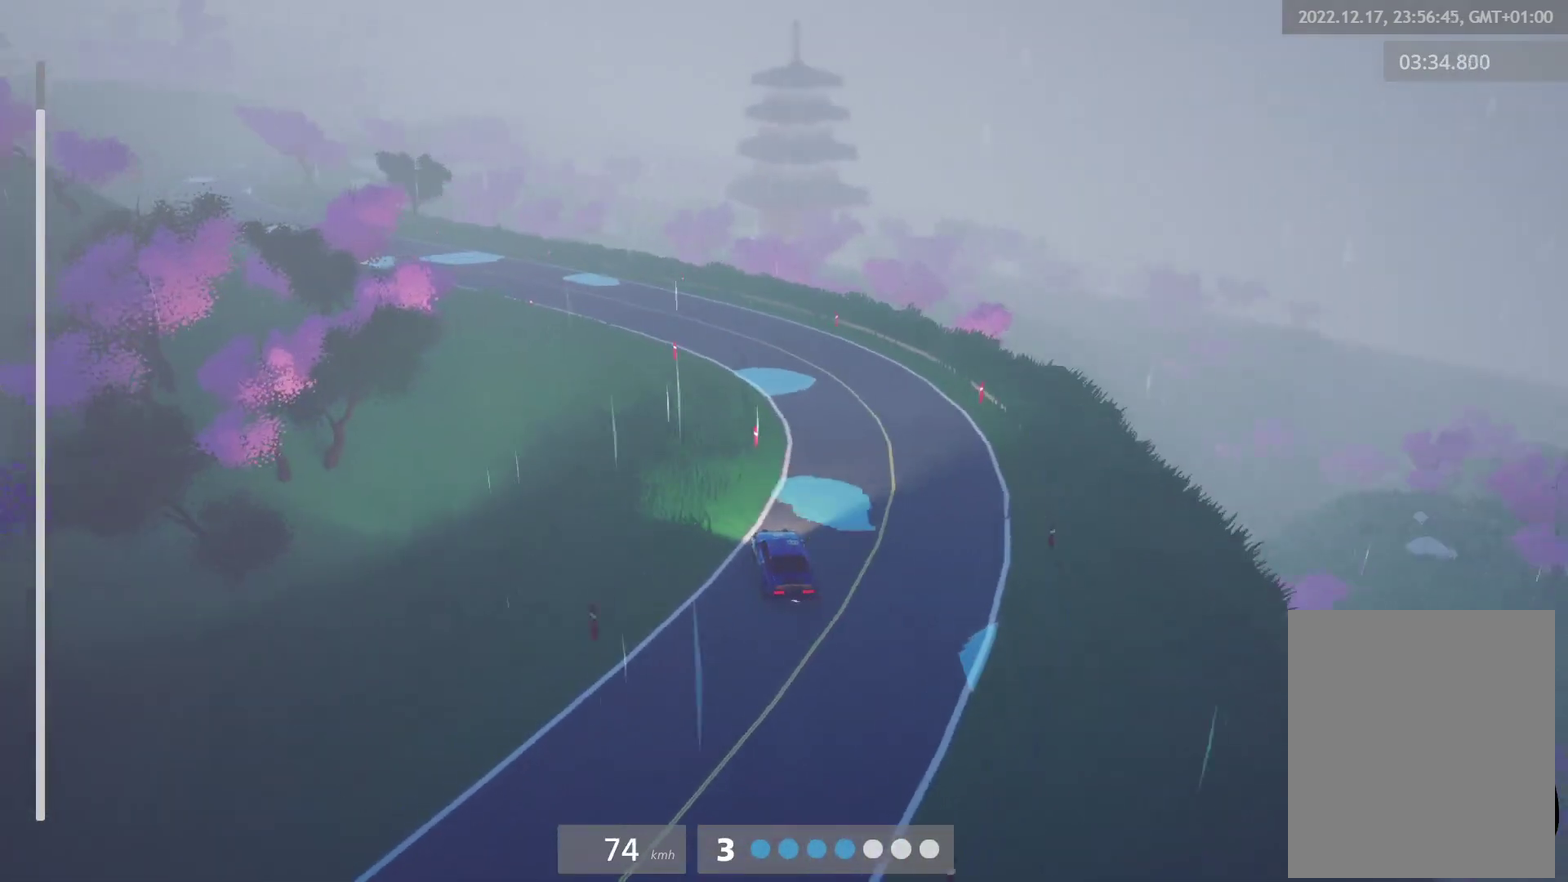
Gameplay with a controller (Xbox layout); each line is a JSON object with the inputs held at the frame after it. "events" lists button and stick changes between this image and that frame as [ms after this image, input, new state], when the widget could be followed in between.
{"buttons": ["R2"], "left_stick": "center", "right_stick": "center"}
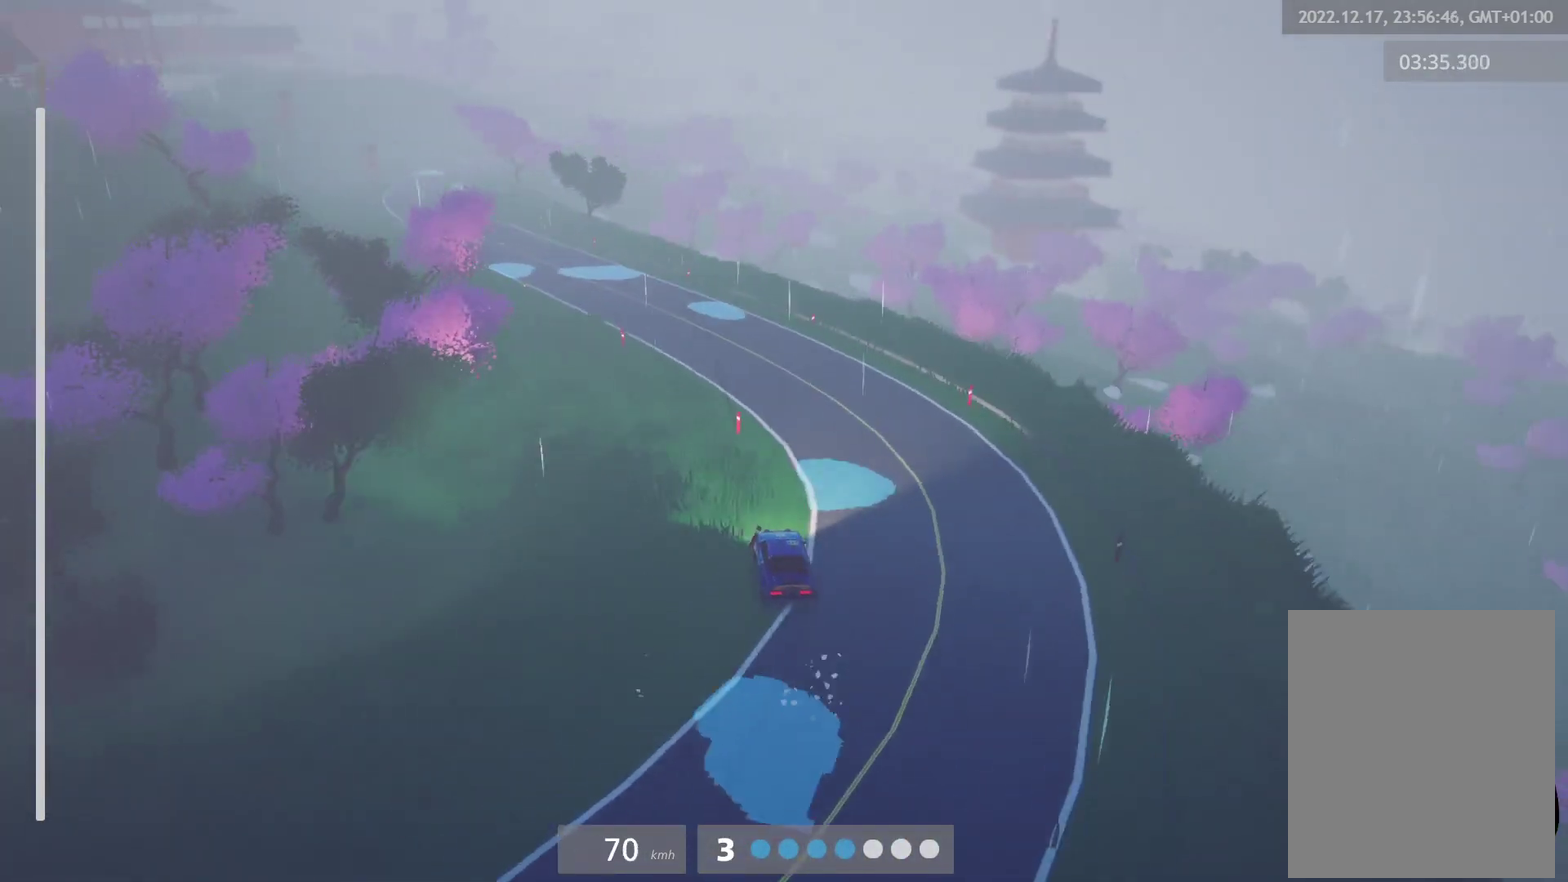
{"buttons": ["R2"], "left_stick": "left", "right_stick": "center", "events": [[33, "left_stick", "left"], [50, "R2", "up"], [133, "R2", "down"], [200, "left_stick", "center"], [433, "left_stick", "left"]]}
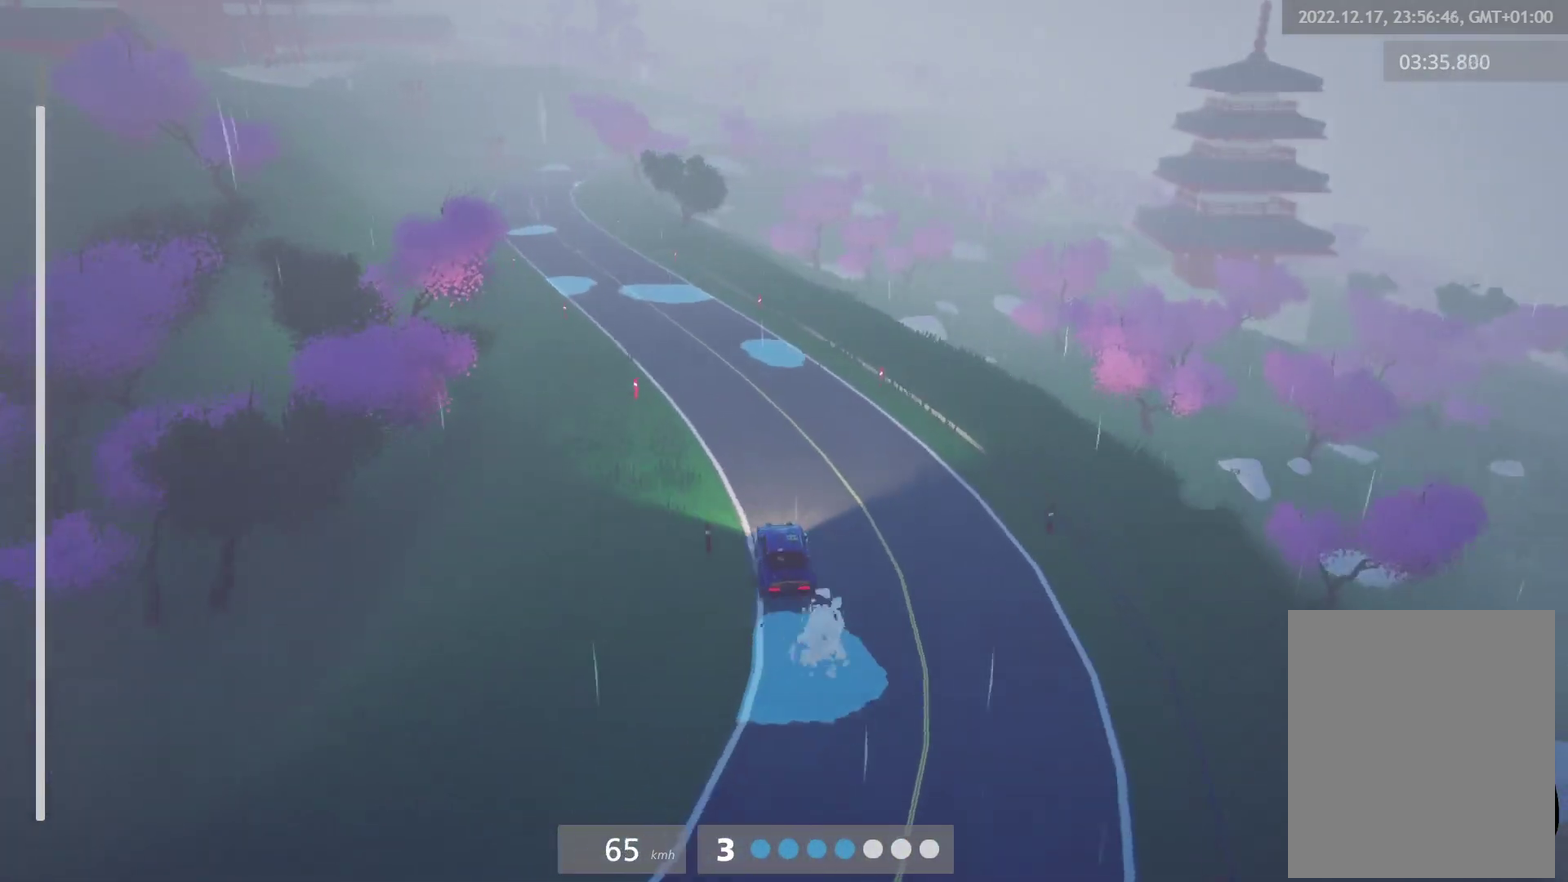
{"buttons": ["R2"], "left_stick": "center", "right_stick": "center", "events": [[317, "left_stick", "center"], [367, "L1", "down"], [483, "L1", "up"]]}
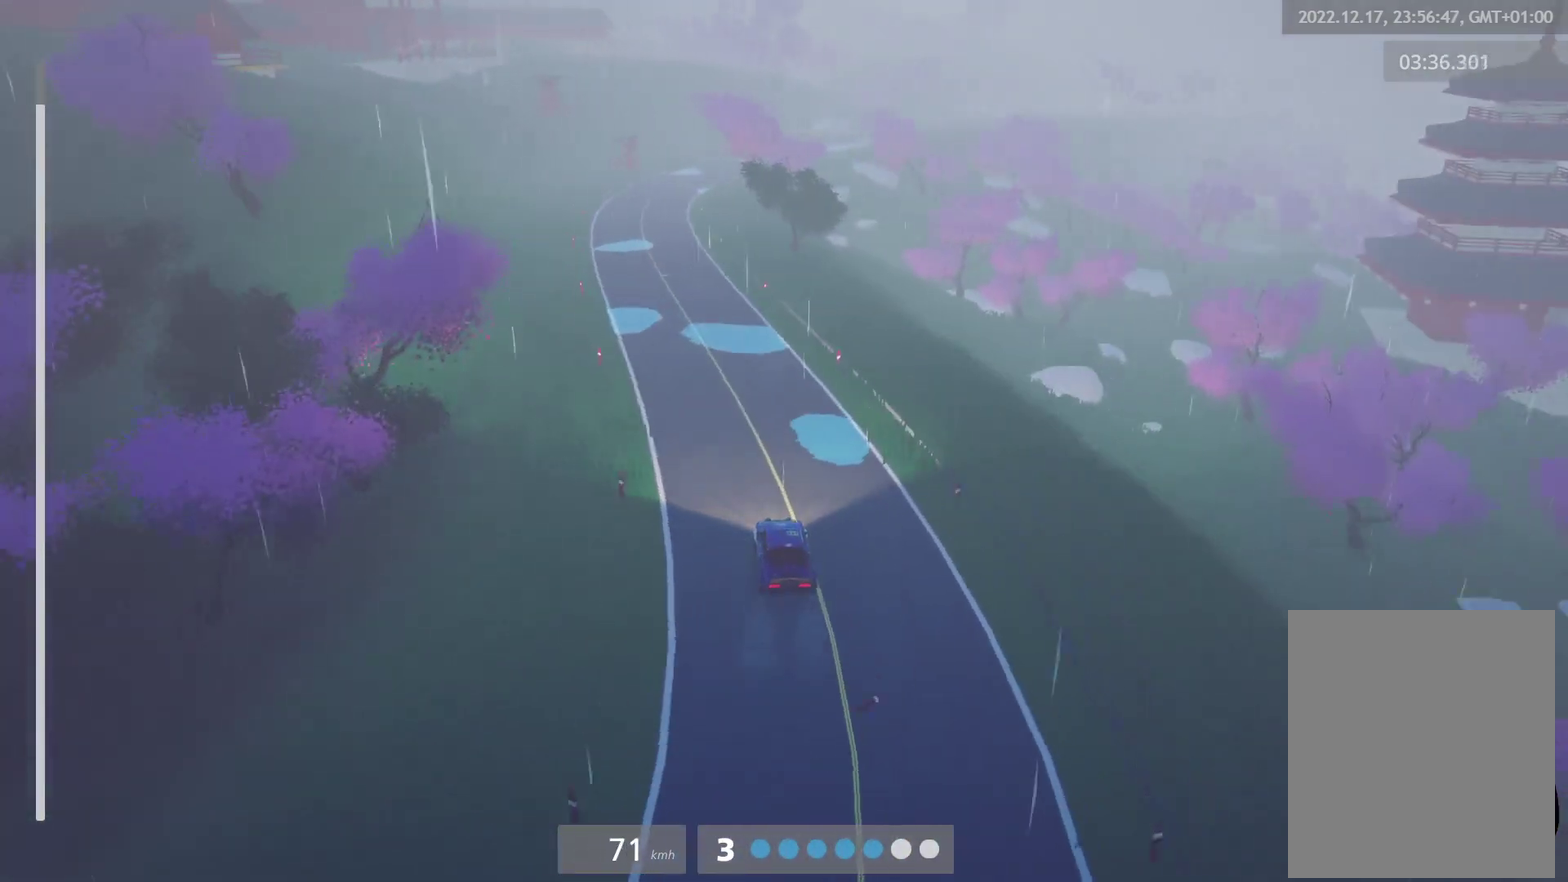
{"buttons": ["R2"], "left_stick": "center", "right_stick": "center", "events": [[50, "left_stick", "left"], [317, "left_stick", "center"]]}
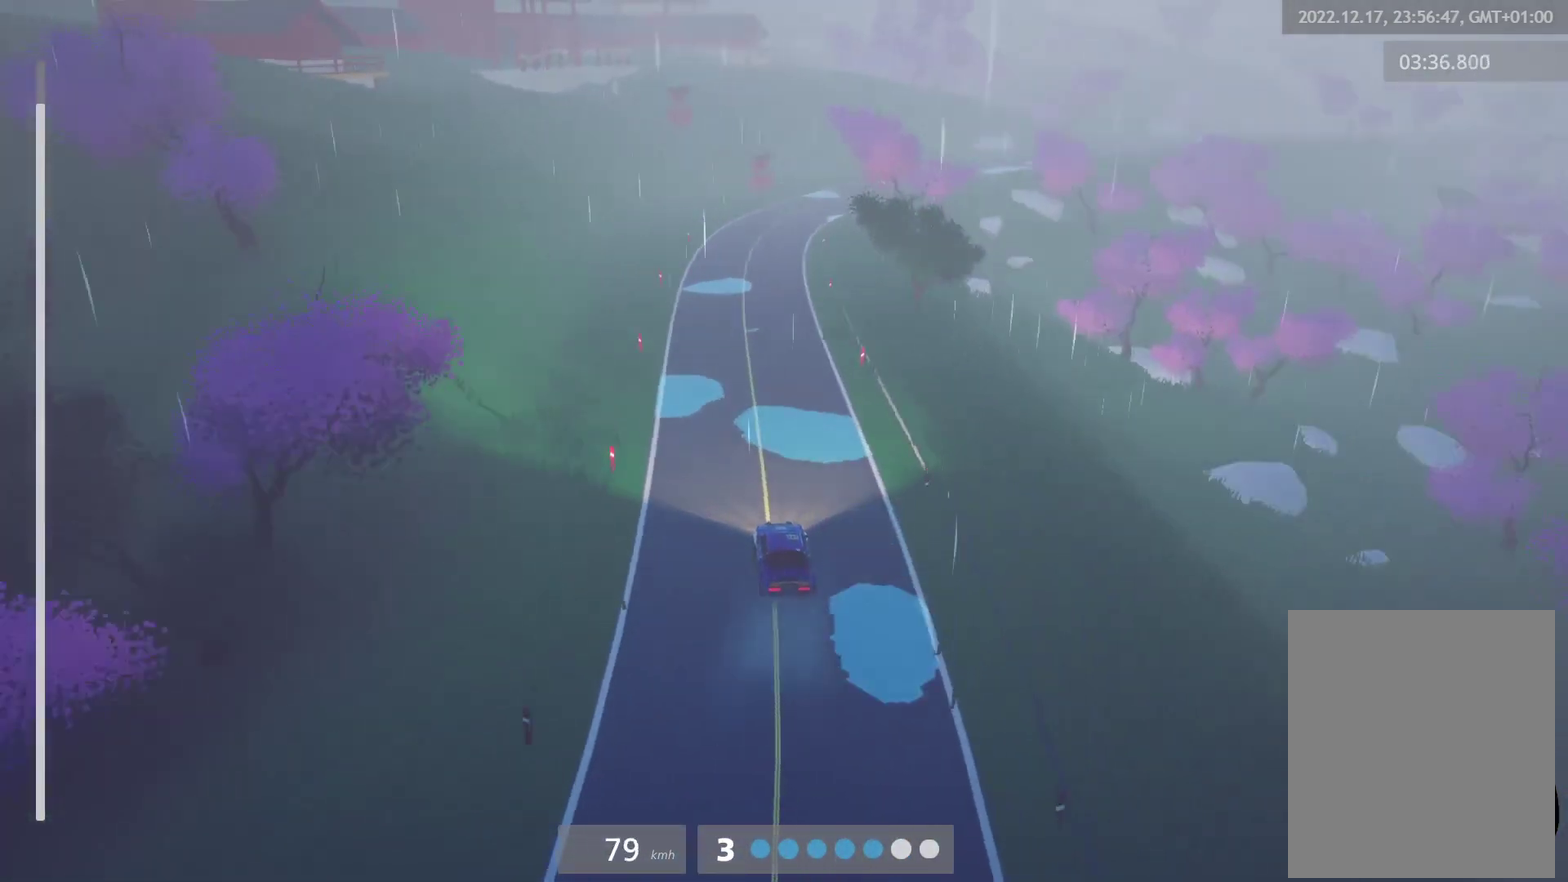
{"buttons": ["R2"], "left_stick": "right", "right_stick": "center", "events": [[483, "left_stick", "right"]]}
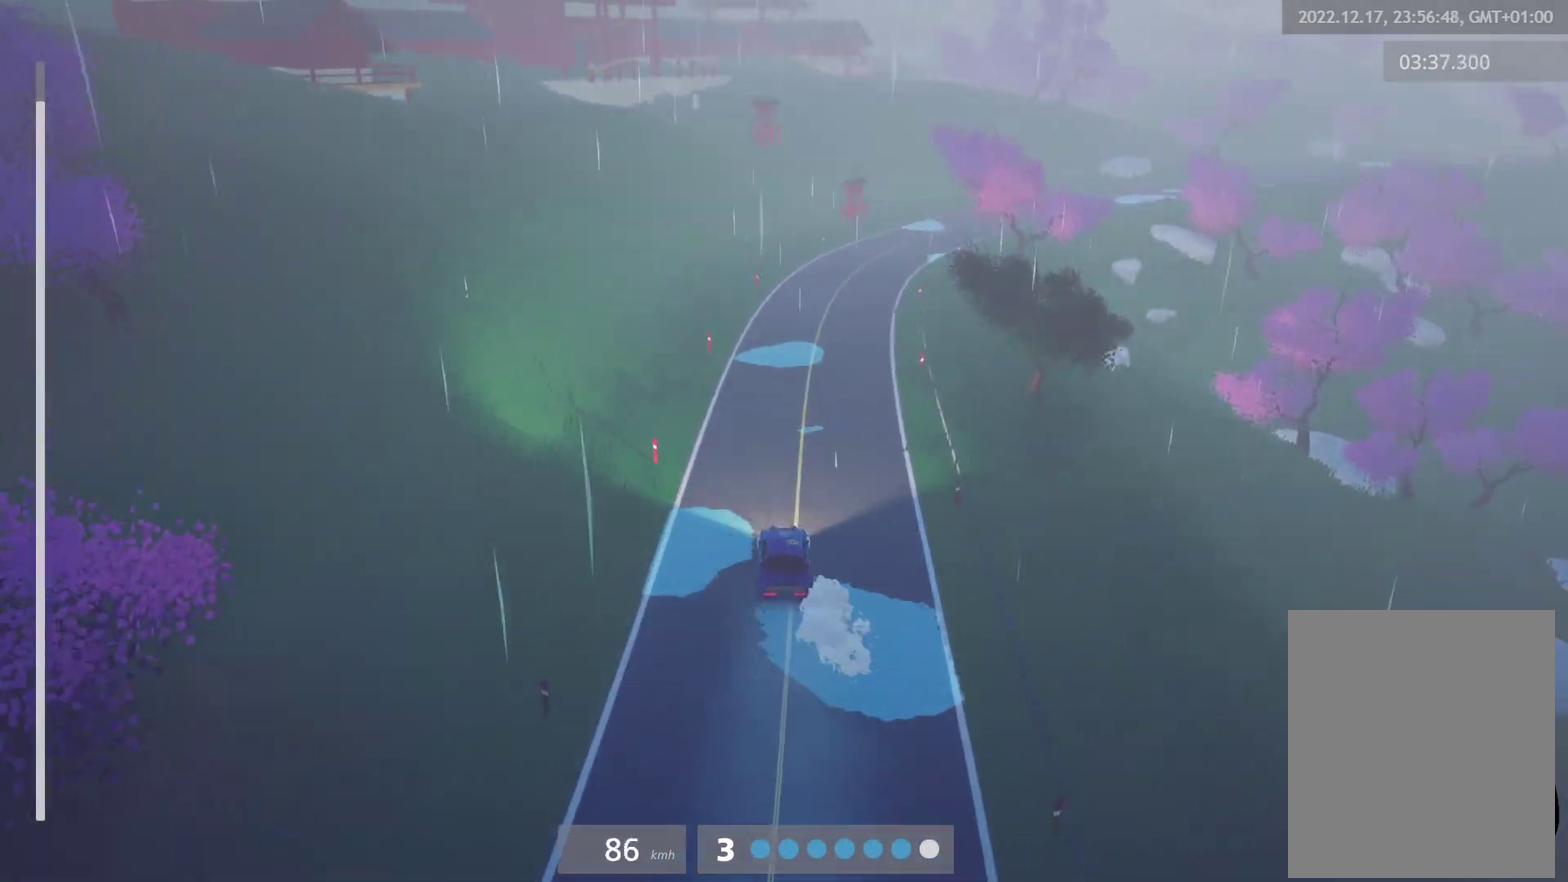
{"buttons": ["R2"], "left_stick": "right", "right_stick": "center", "events": [[250, "left_stick", "center"], [367, "left_stick", "right"]]}
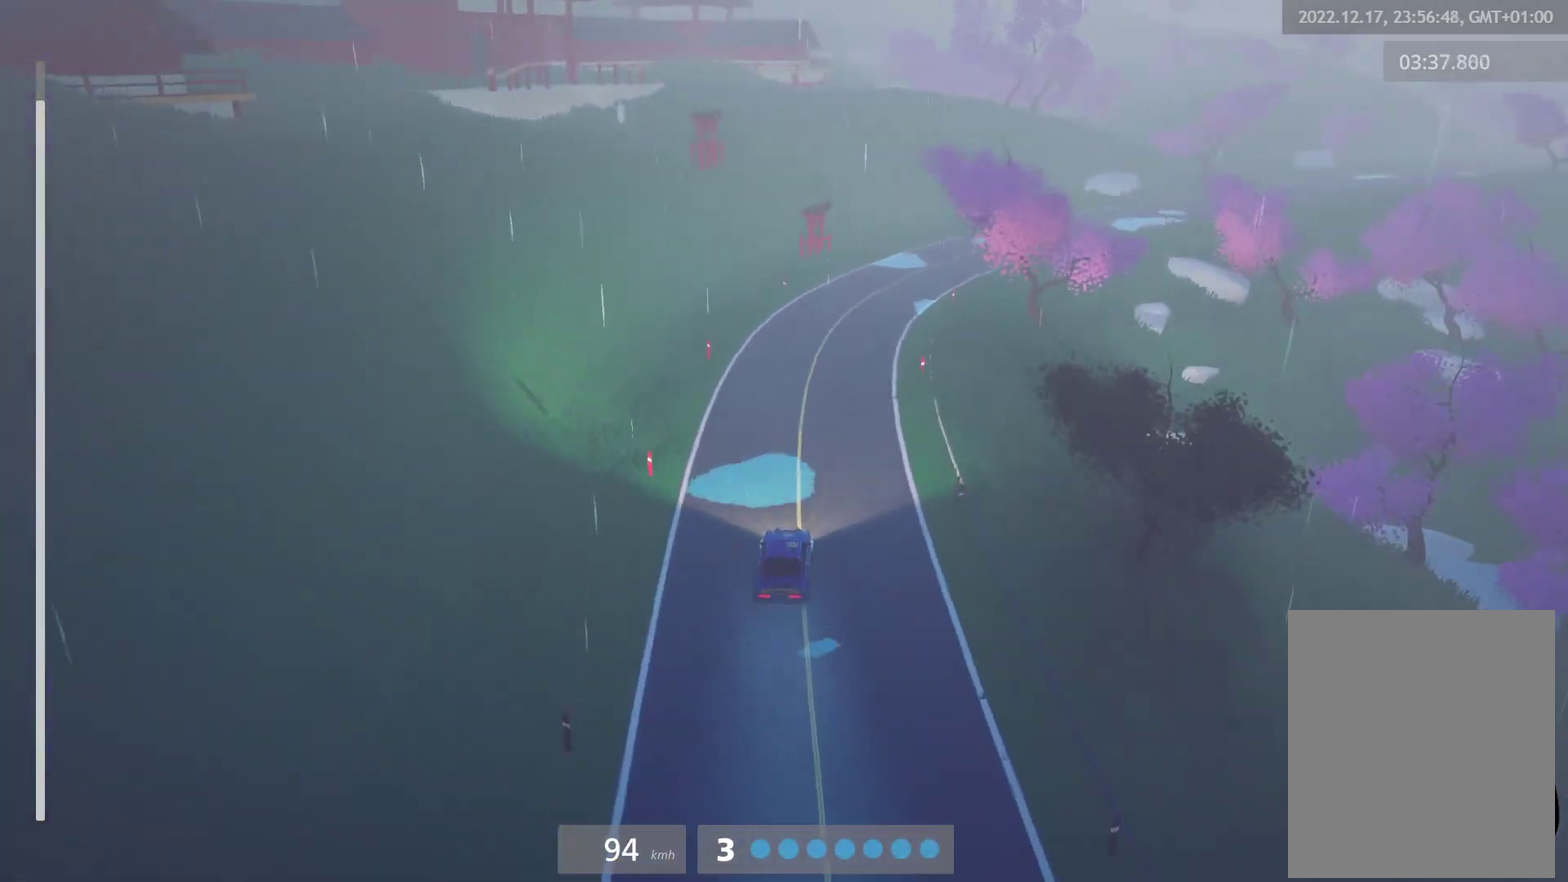
{"buttons": ["R2"], "left_stick": "center", "right_stick": "center", "events": [[133, "R2", "up"], [150, "left_stick", "center"], [183, "A", "down"], [233, "left_stick", "right"], [267, "A", "up"], [383, "left_stick", "center"], [400, "R2", "down"]]}
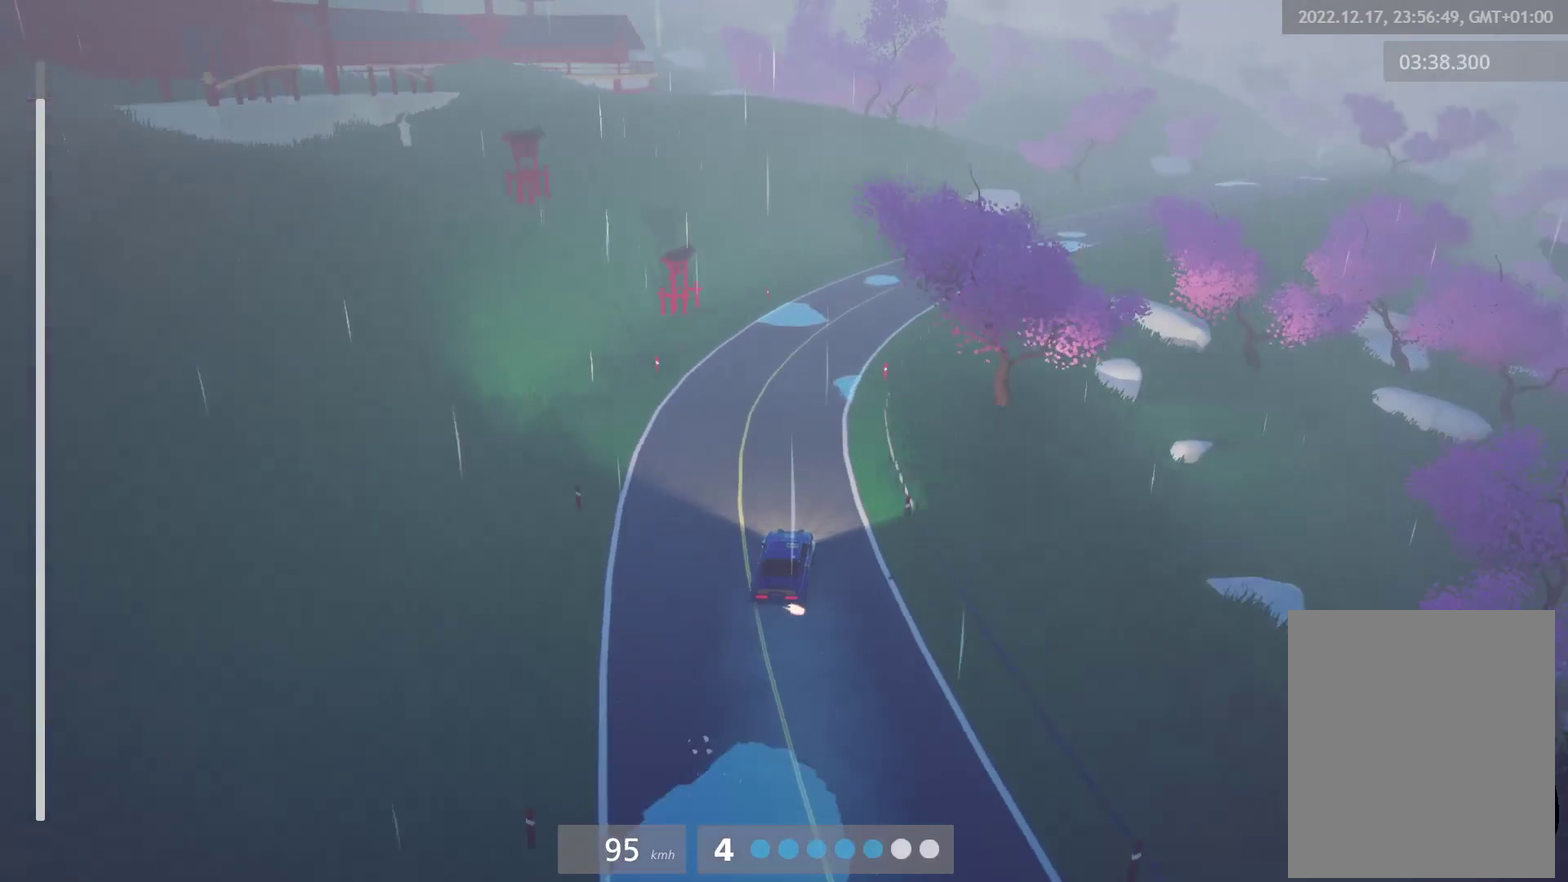
{"buttons": ["R2"], "left_stick": "right", "right_stick": "center", "events": [[17, "left_stick", "right"], [167, "left_stick", "center"], [433, "left_stick", "right"]]}
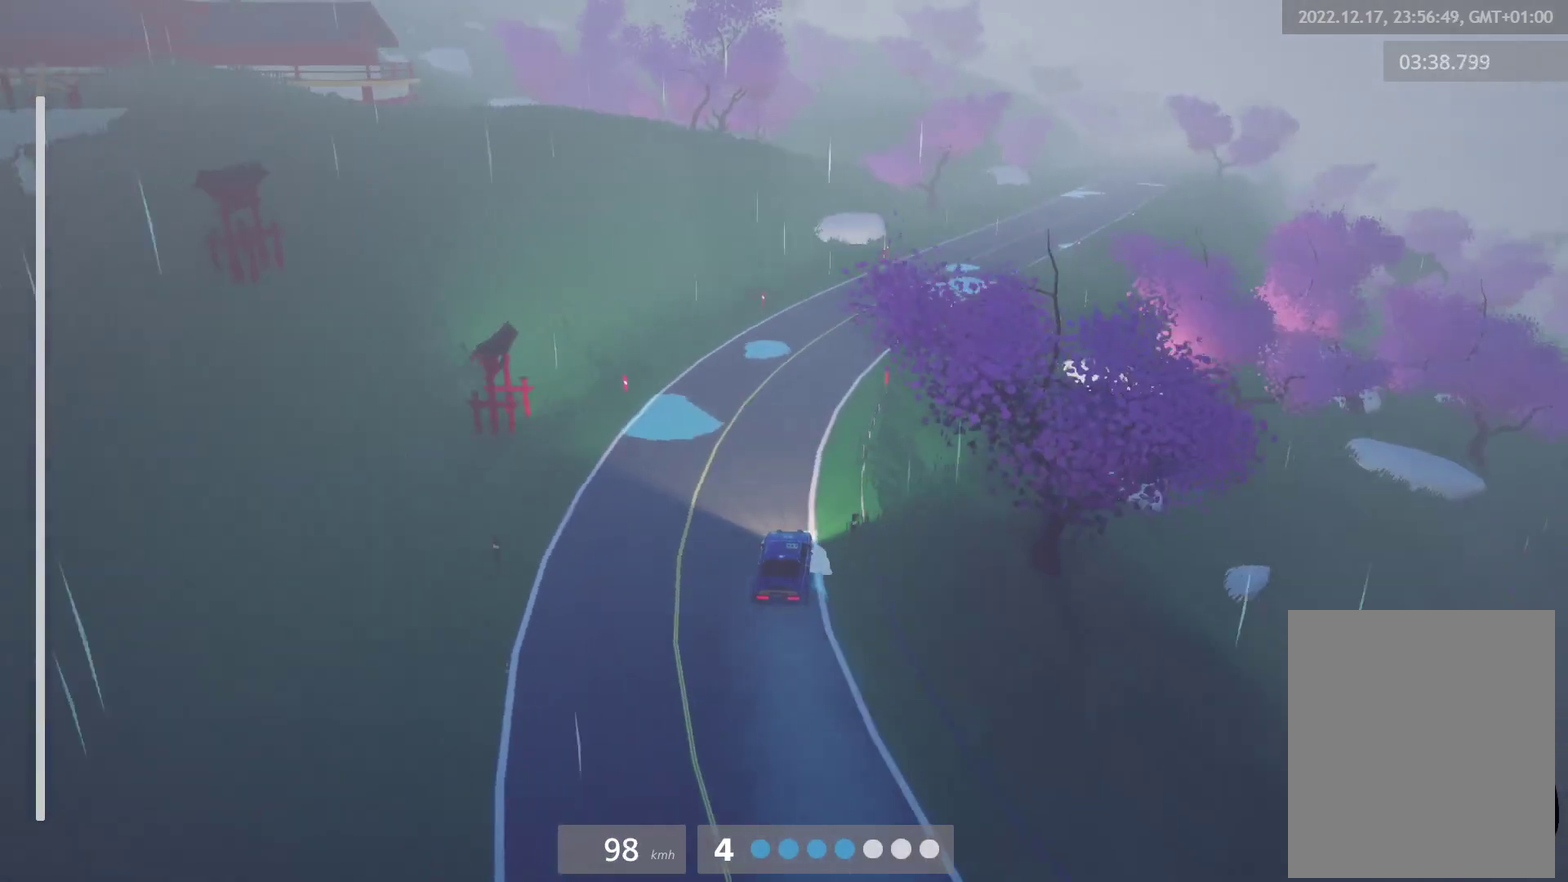
{"buttons": ["R2"], "left_stick": "center", "right_stick": "center", "events": [[350, "L1", "down"], [367, "left_stick", "center"], [433, "L1", "up"]]}
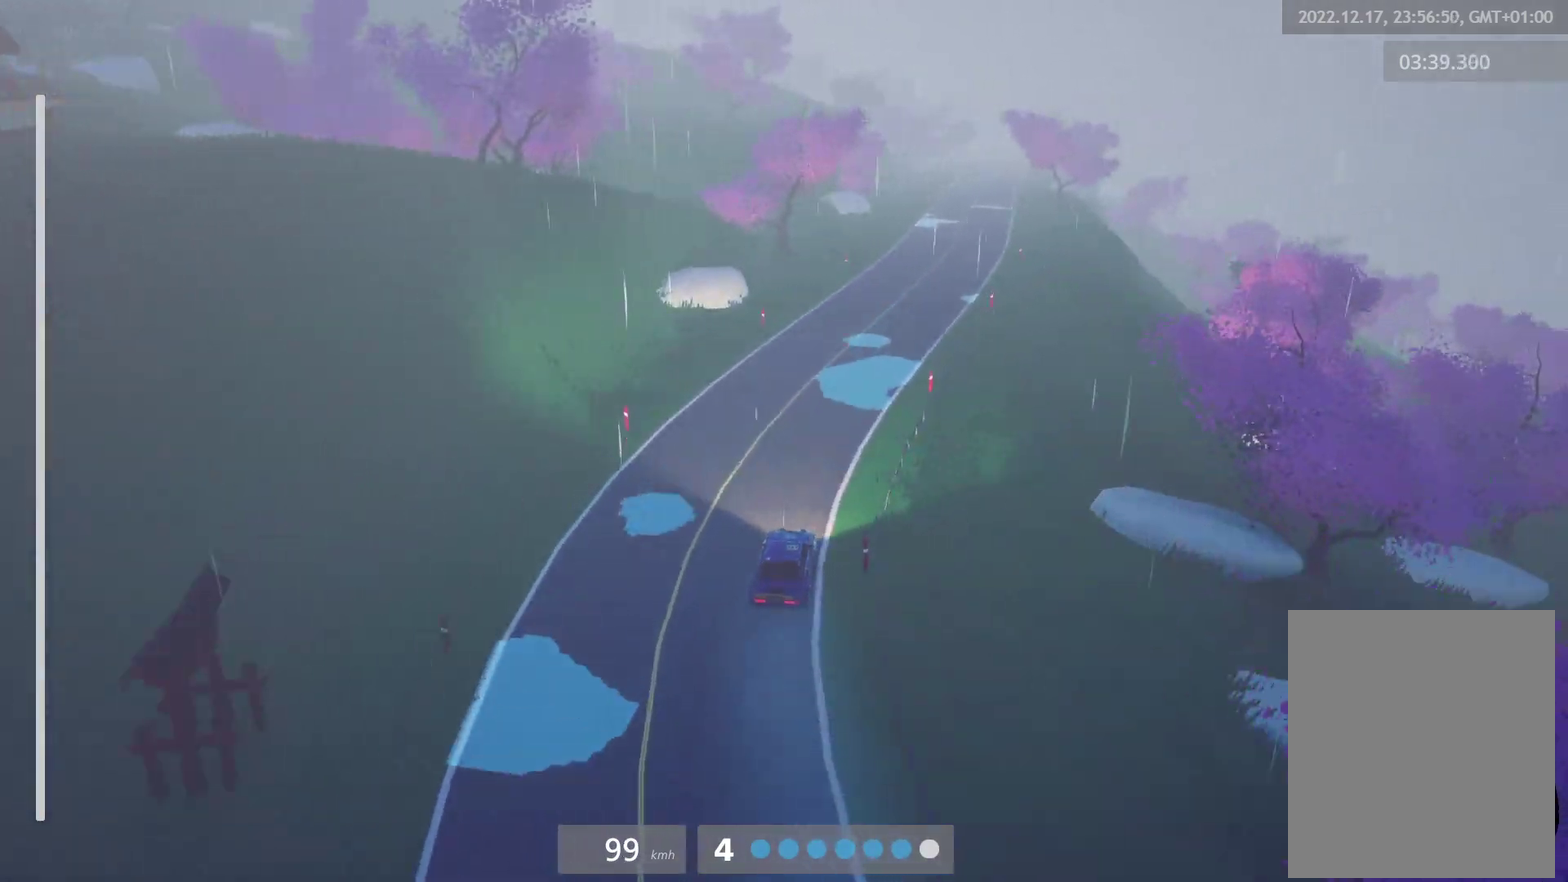
{"buttons": ["R2"], "left_stick": "right", "right_stick": "center", "events": [[83, "left_stick", "left"], [200, "left_stick", "center"], [283, "L1", "down"], [350, "L1", "up"], [483, "left_stick", "right"]]}
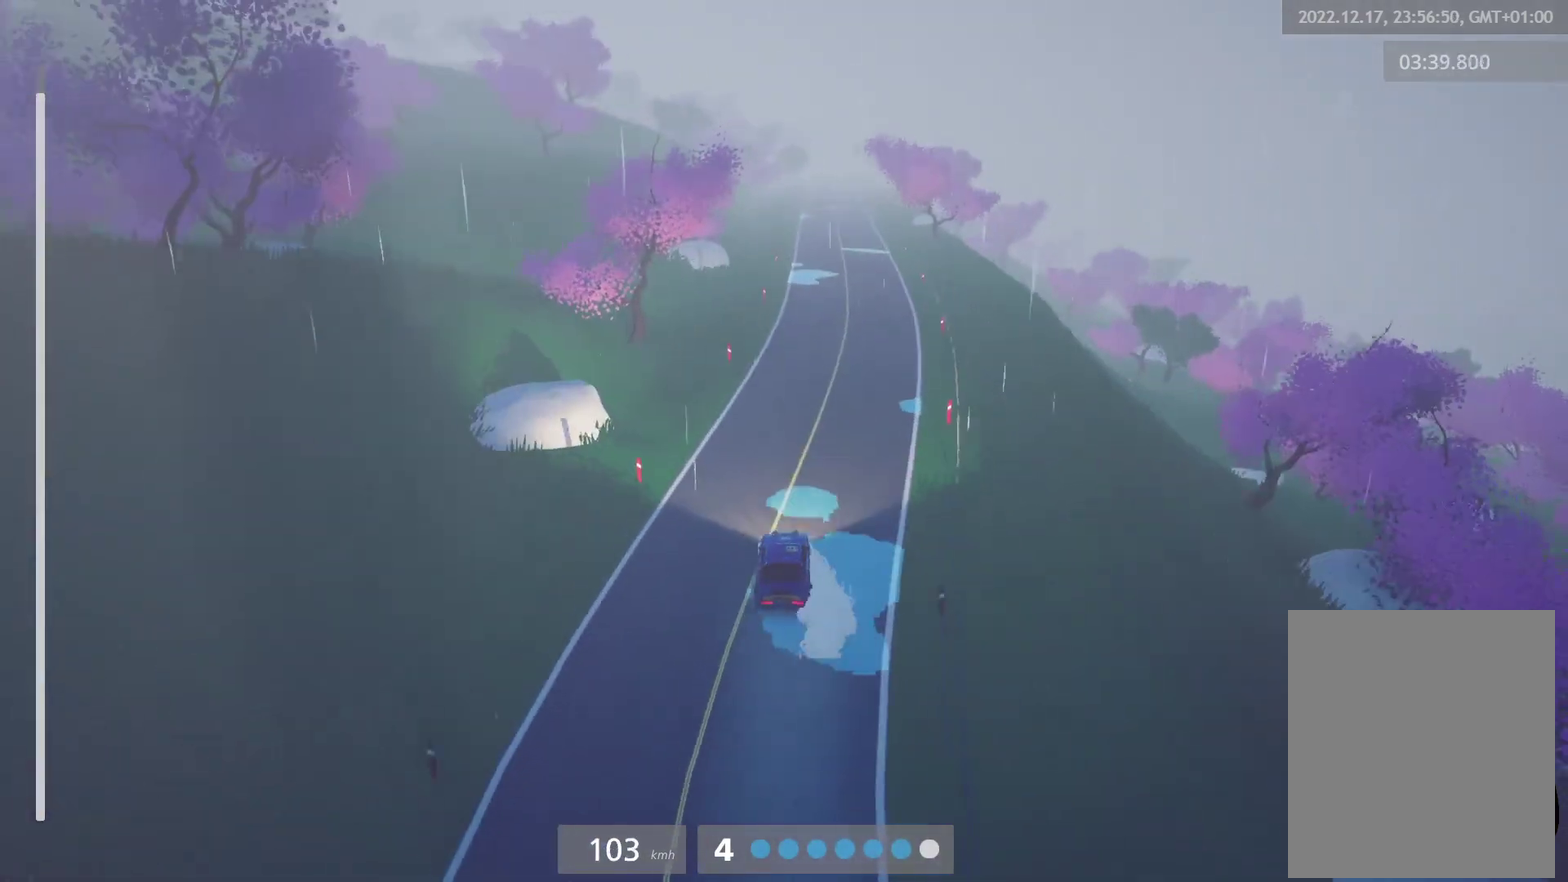
{"buttons": ["R2"], "left_stick": "center", "right_stick": "center", "events": [[117, "left_stick", "center"], [183, "L1", "down"], [250, "L1", "up"]]}
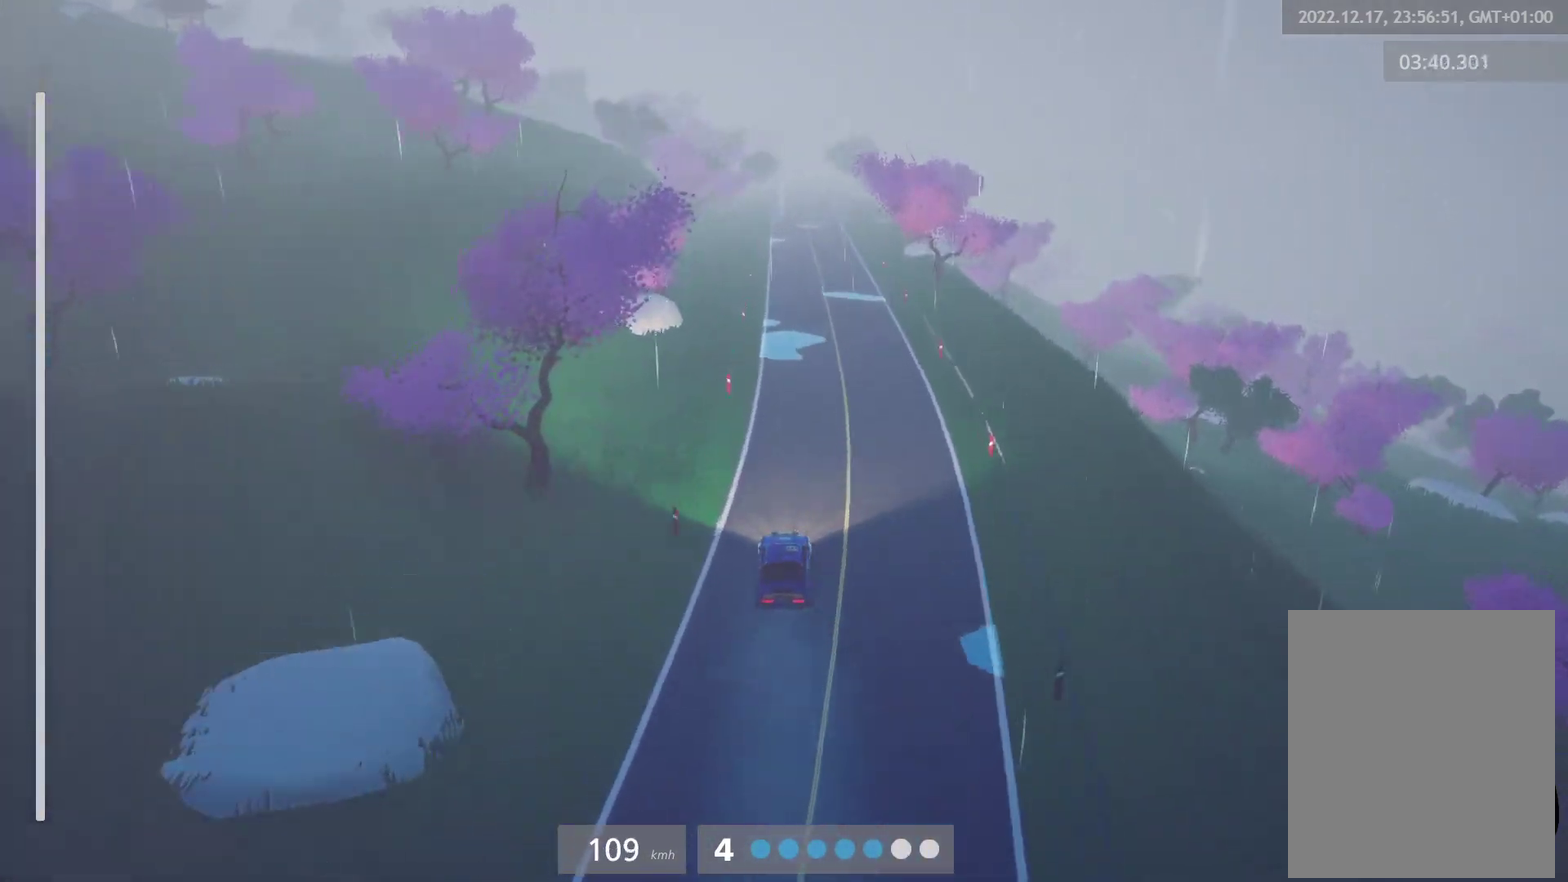
{"buttons": ["R2"], "left_stick": "center", "right_stick": "center", "events": [[83, "L1", "down"], [150, "L1", "up"]]}
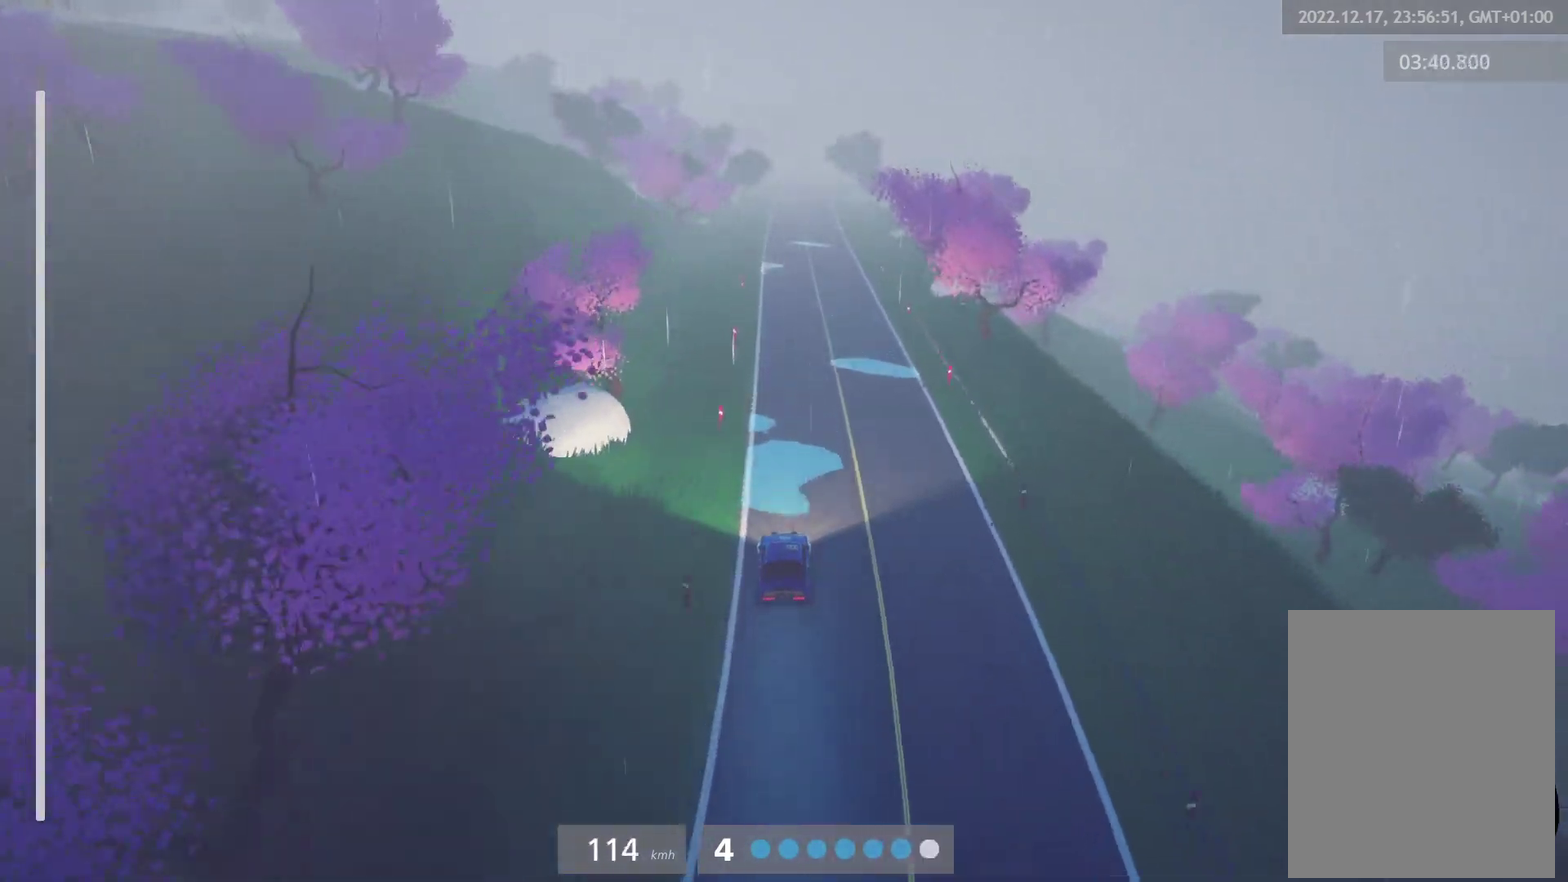
{"buttons": ["R2"], "left_stick": "center", "right_stick": "center", "events": []}
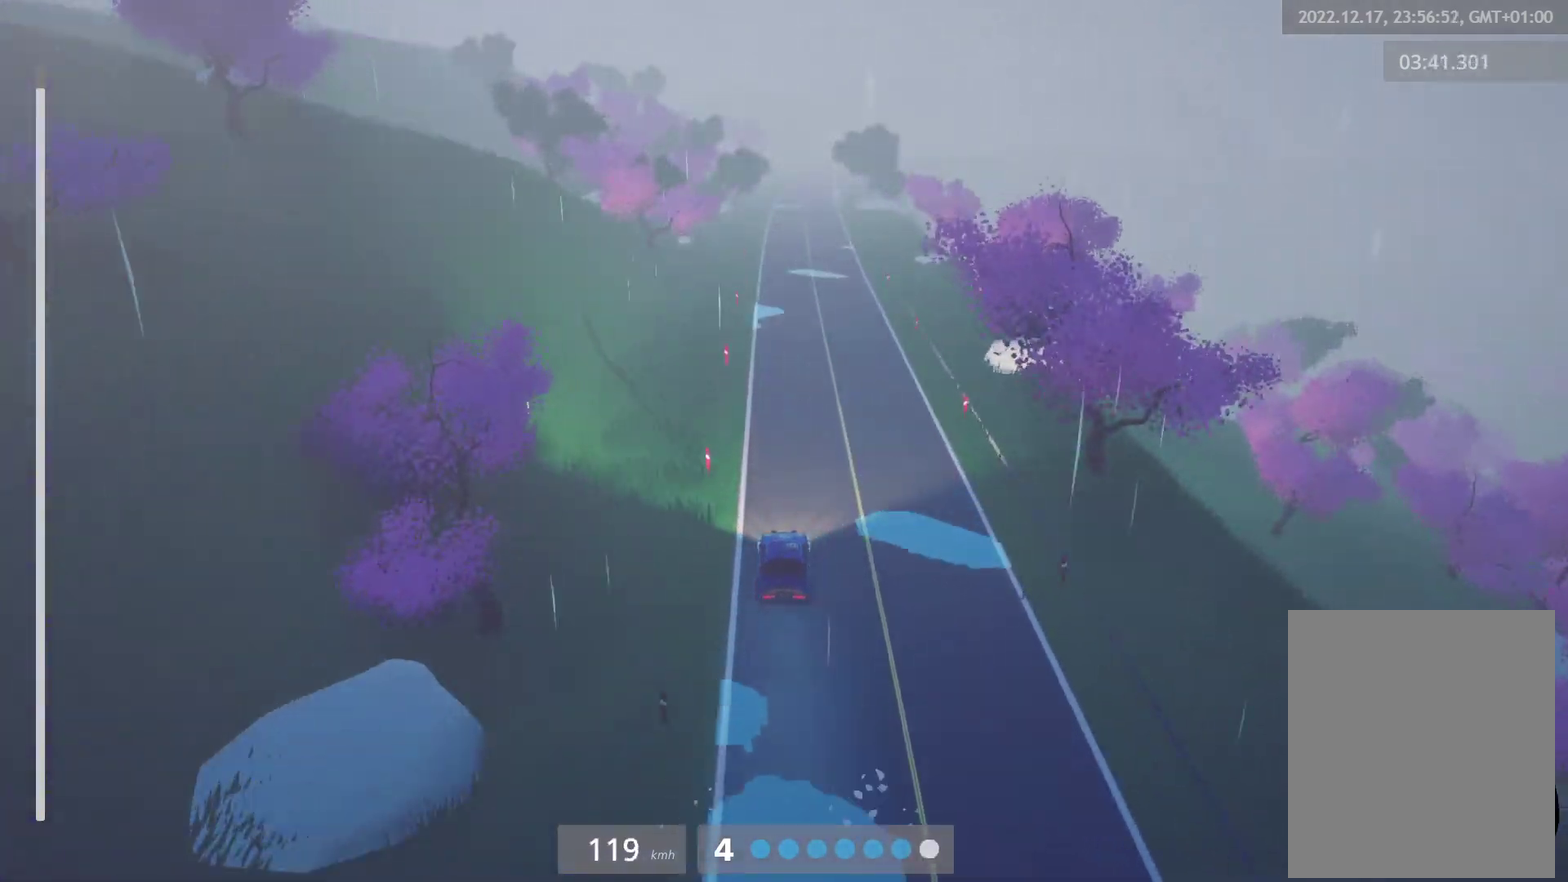
{"buttons": ["R2"], "left_stick": "center", "right_stick": "center", "events": [[117, "left_stick", "left"], [167, "left_stick", "center"]]}
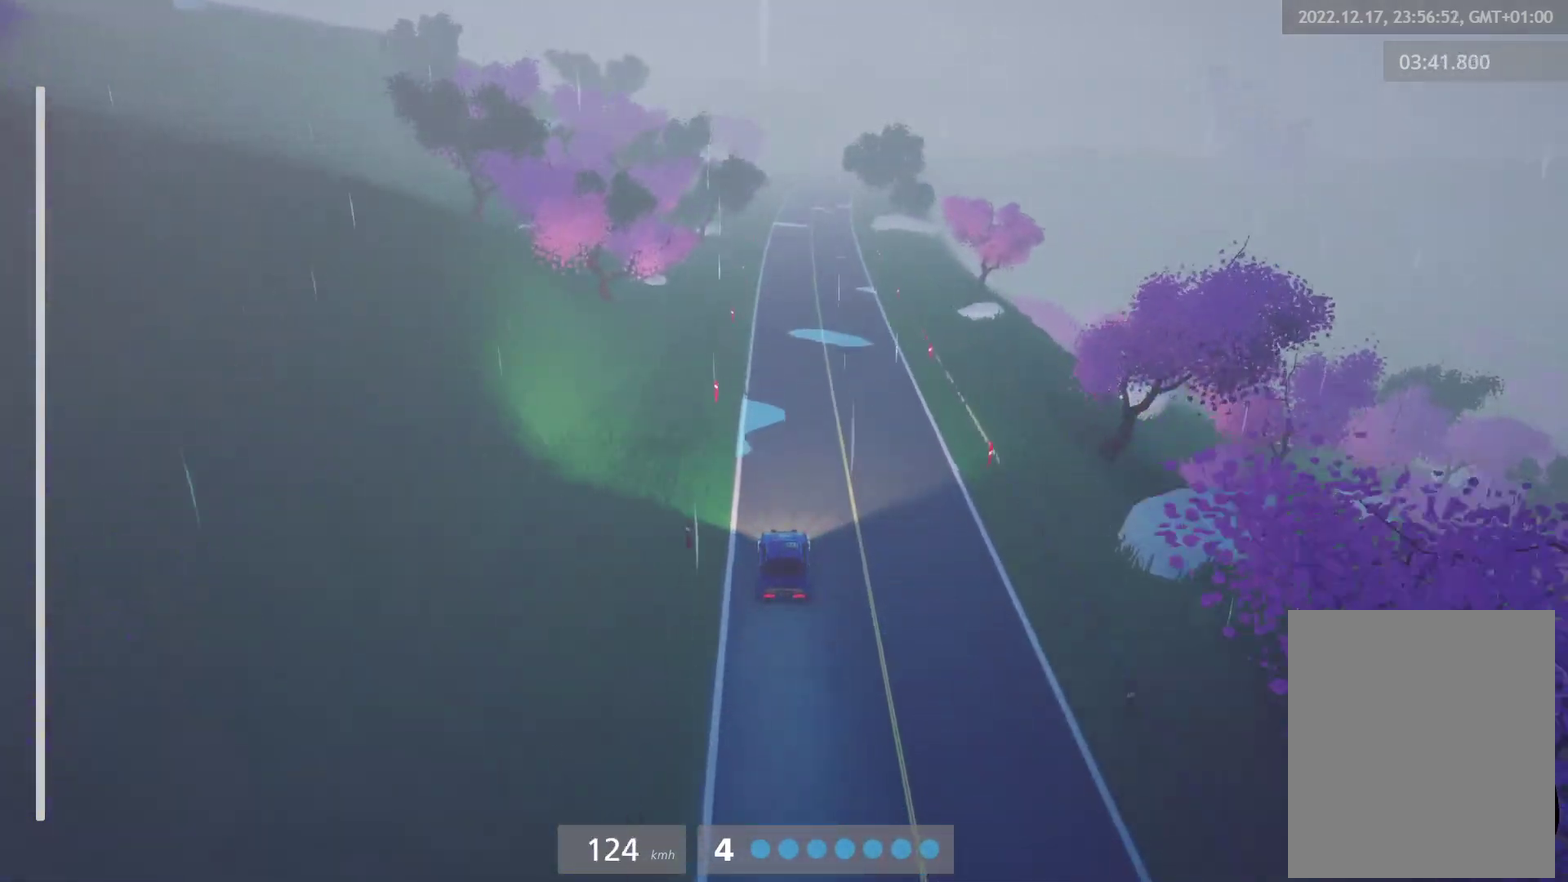
{"buttons": ["R2"], "left_stick": "center", "right_stick": "center", "events": []}
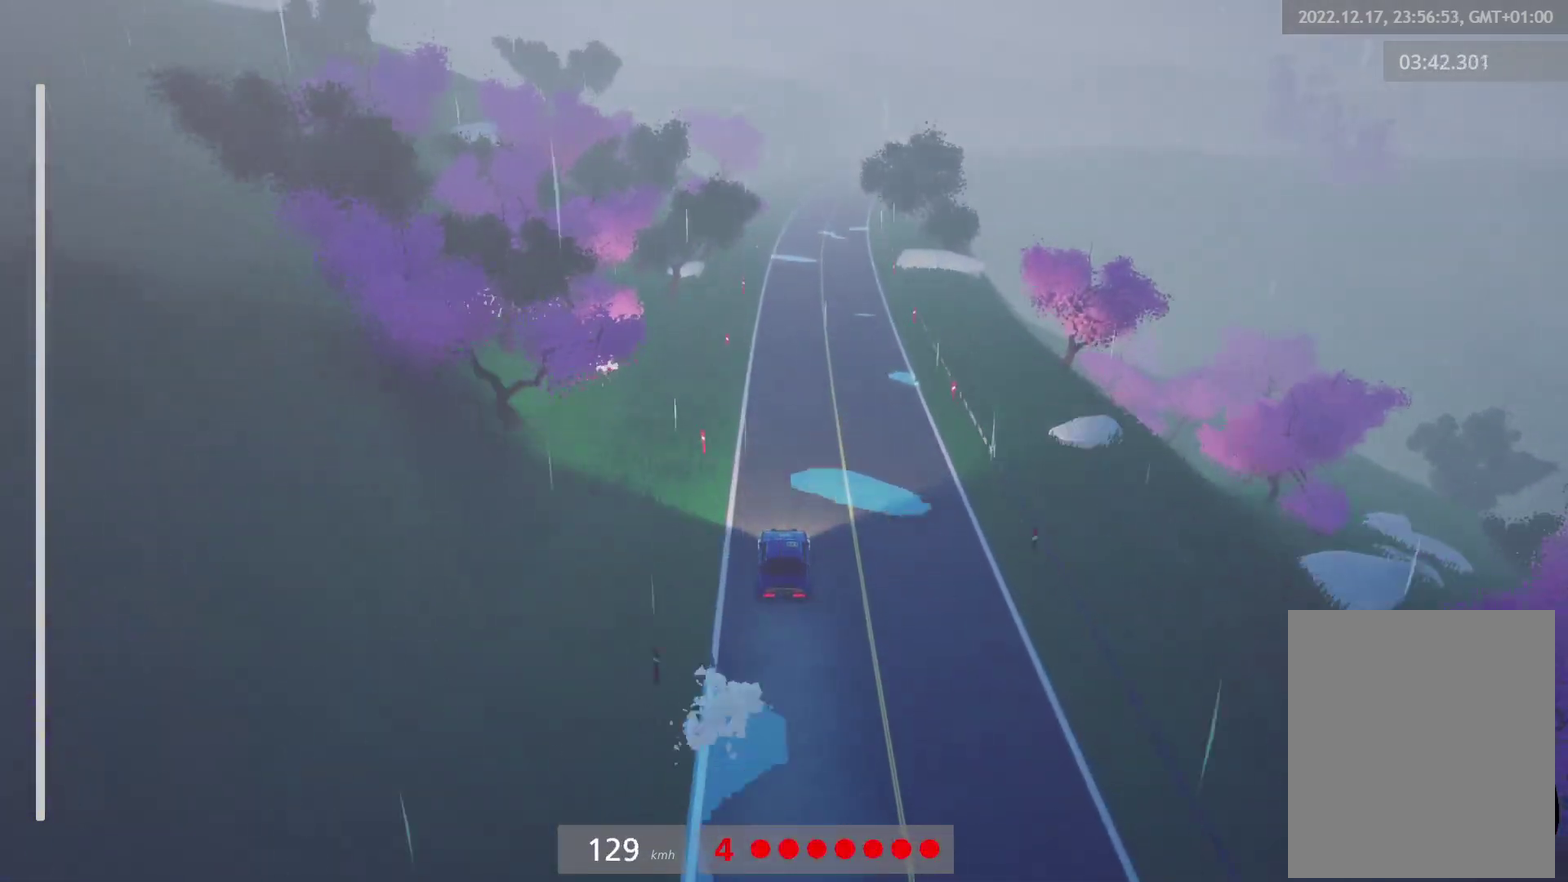
{"buttons": ["R2"], "left_stick": "right", "right_stick": "center", "events": [[33, "R2", "up"], [67, "A", "down"], [133, "left_stick", "right"], [167, "A", "up"], [217, "R2", "down"], [217, "left_stick", "center"], [267, "L1", "down"], [350, "L1", "up"], [500, "left_stick", "right"]]}
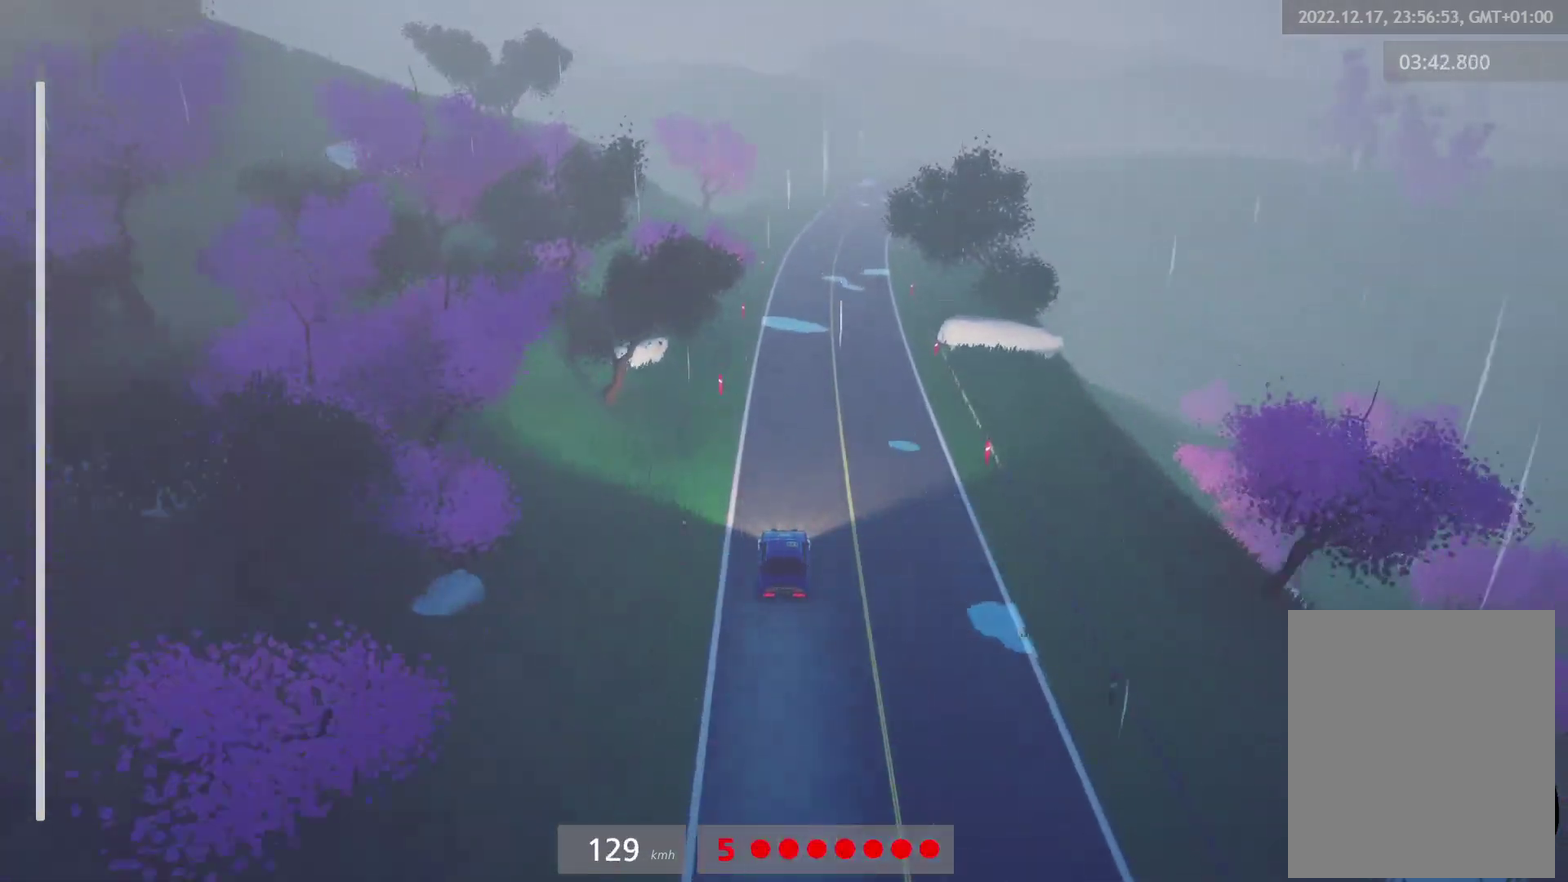
{"buttons": ["R2"], "left_stick": "right", "right_stick": "center", "events": [[133, "left_stick", "center"], [450, "left_stick", "right"]]}
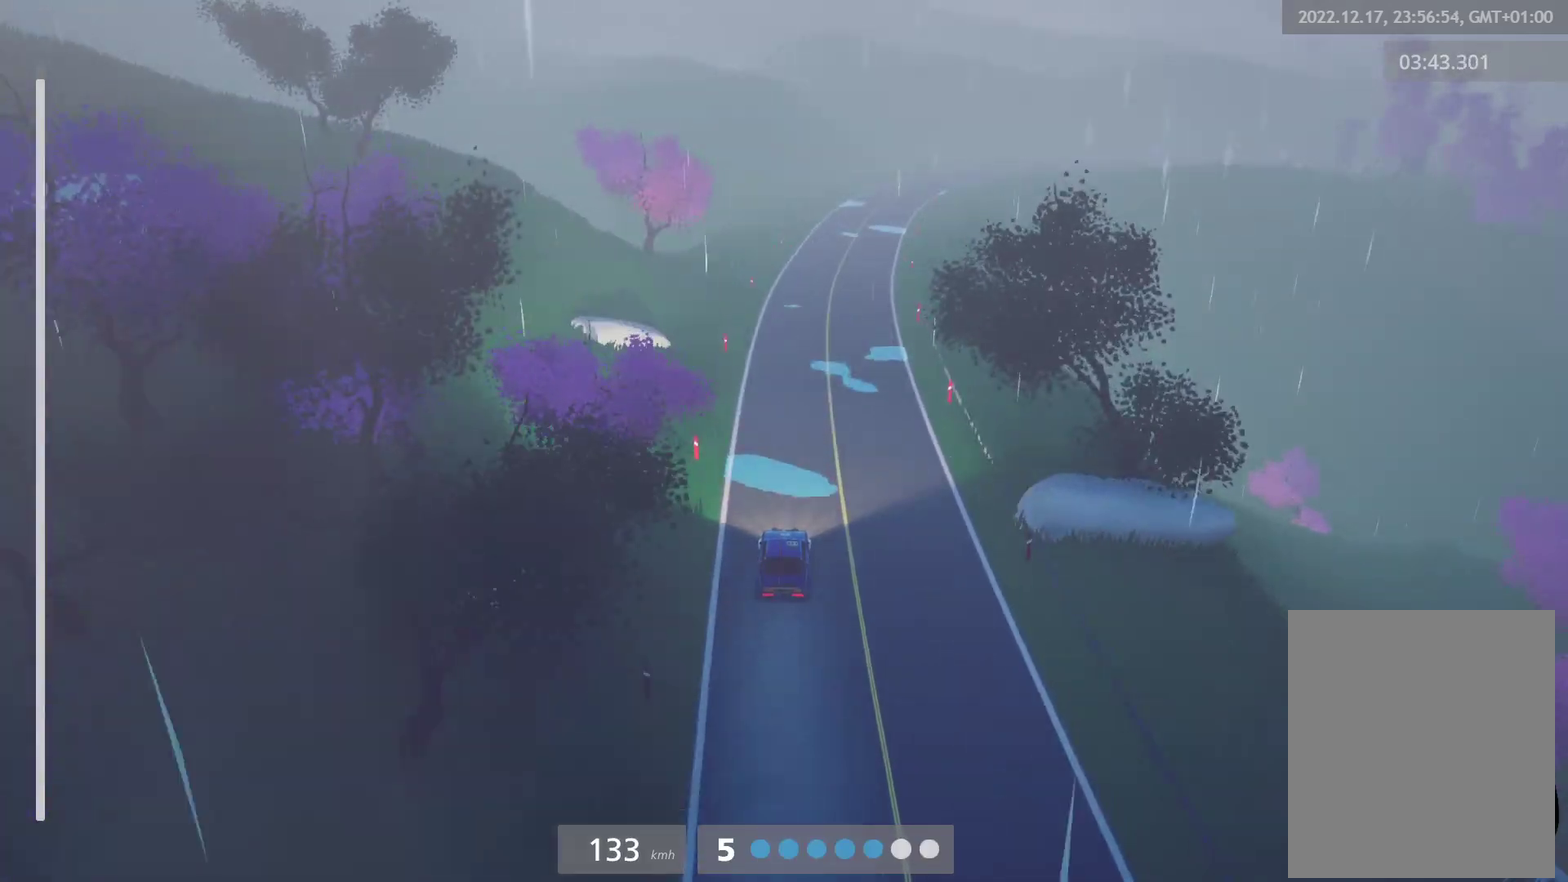
{"buttons": ["L2"], "left_stick": "center", "right_stick": "center", "events": [[83, "left_stick", "center"], [450, "L2", "down"], [467, "R2", "up"]]}
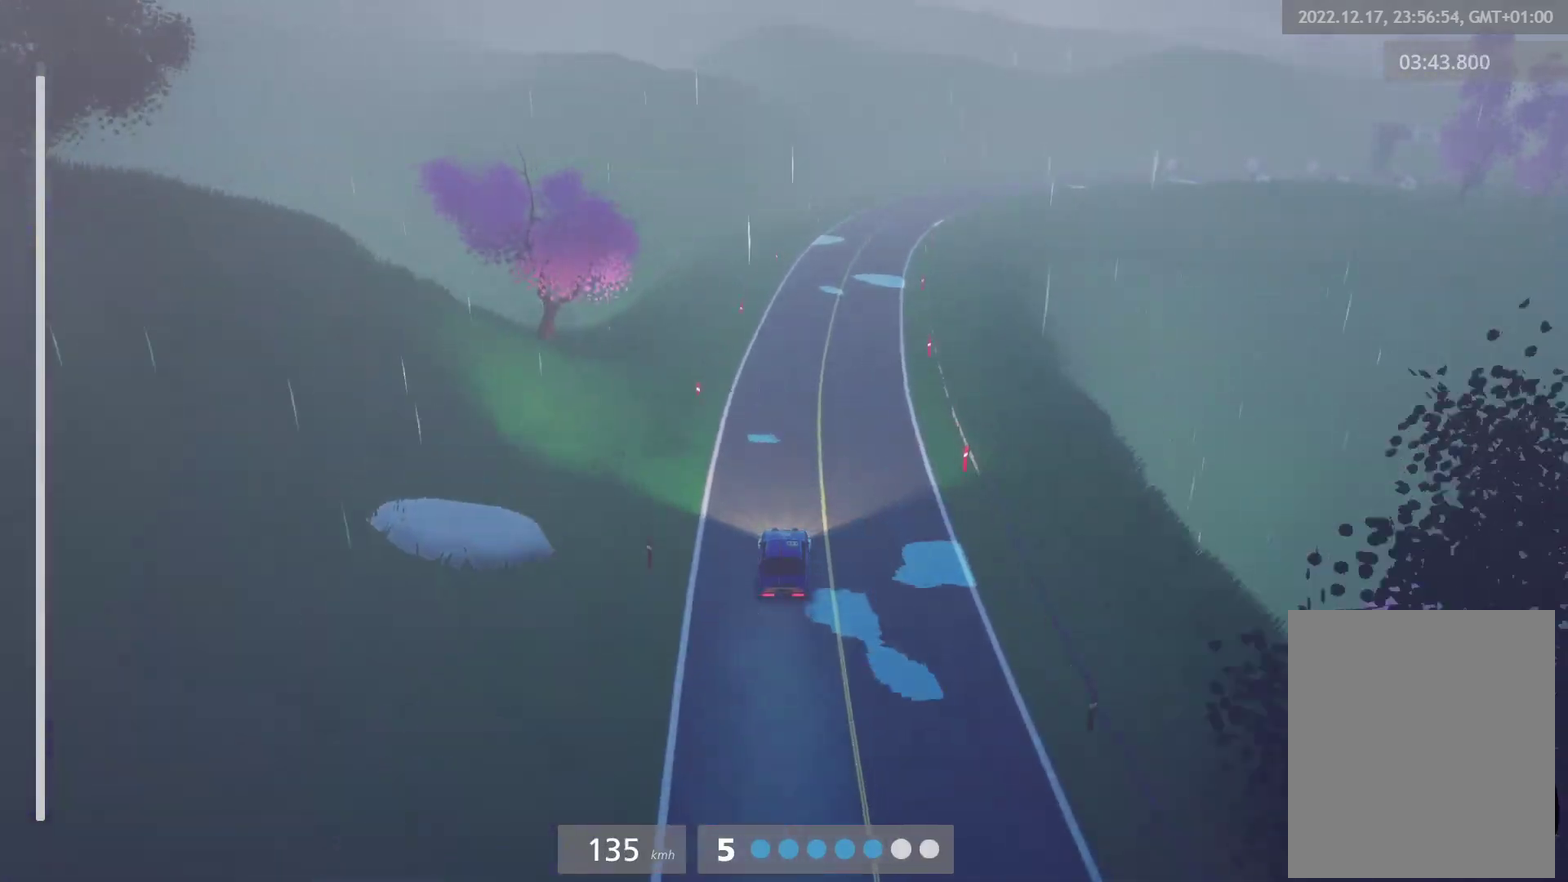
{"buttons": [], "left_stick": "right", "right_stick": "center", "events": [[17, "L2", "up"], [183, "L2", "down"], [217, "X", "down"], [283, "left_stick", "right"], [350, "X", "up"], [400, "L2", "up"]]}
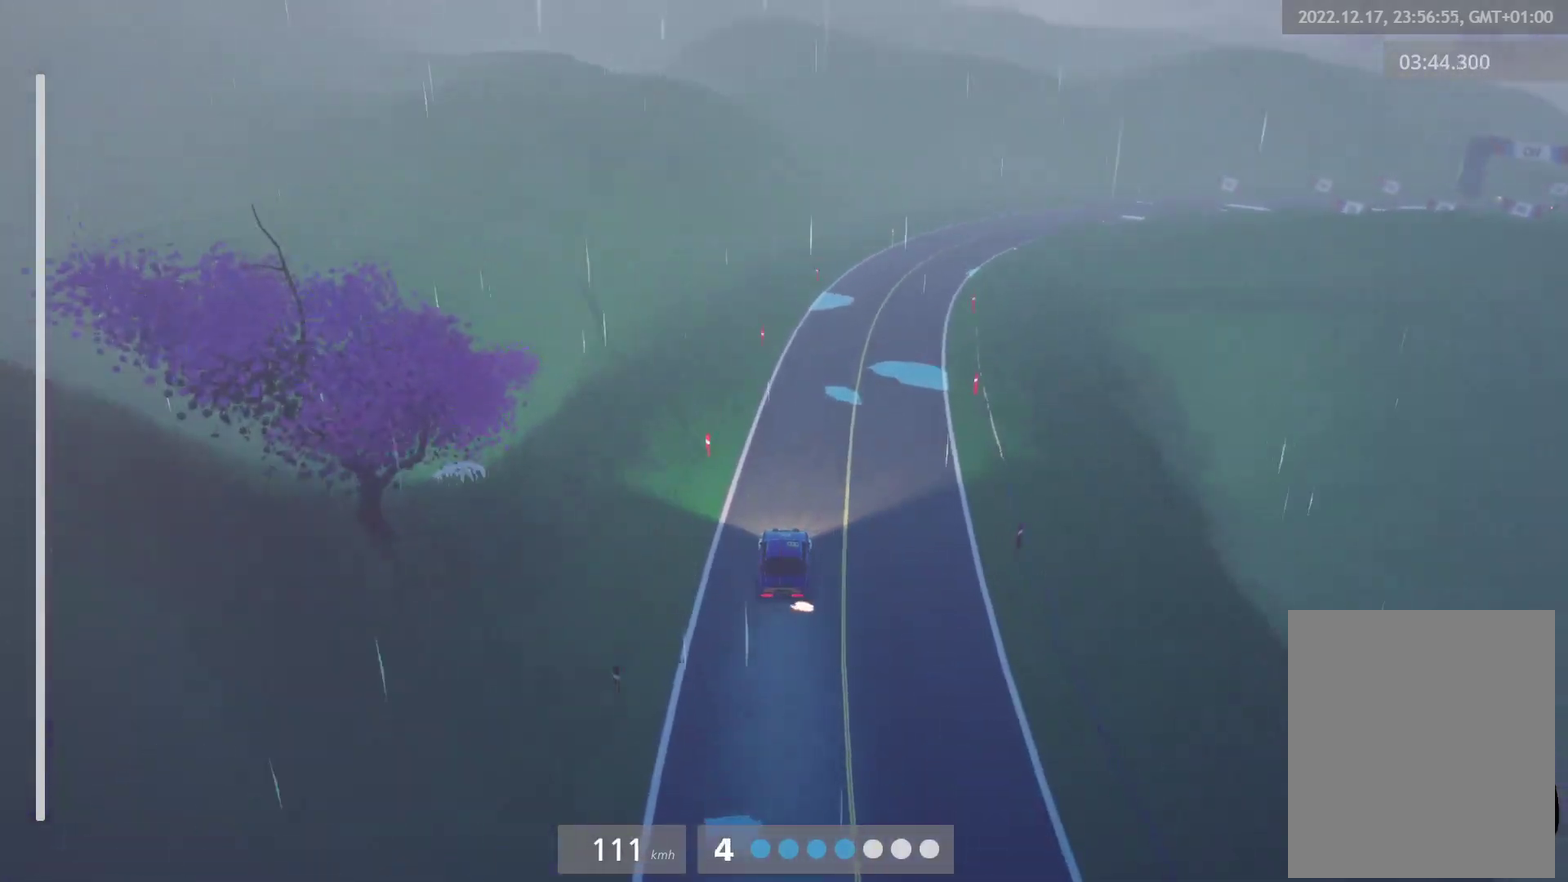
{"buttons": [], "left_stick": "center", "right_stick": "center", "events": [[183, "left_stick", "center"]]}
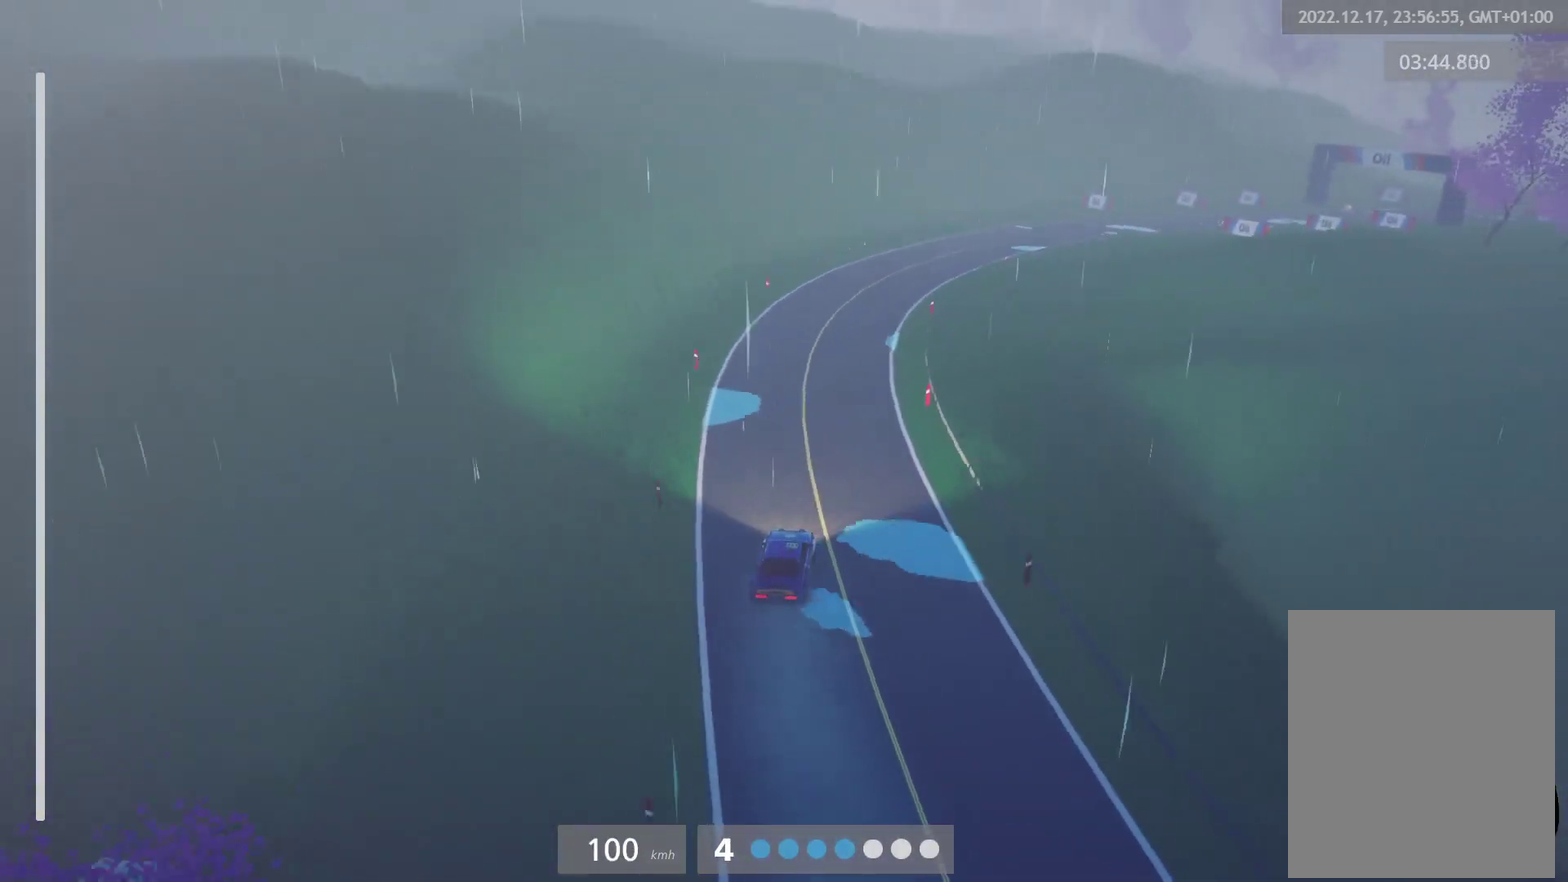
{"buttons": ["R2"], "left_stick": "right", "right_stick": "center", "events": [[67, "left_stick", "right"], [117, "R2", "down"], [350, "R2", "up"], [400, "left_stick", "center"], [467, "R2", "down"], [500, "left_stick", "right"]]}
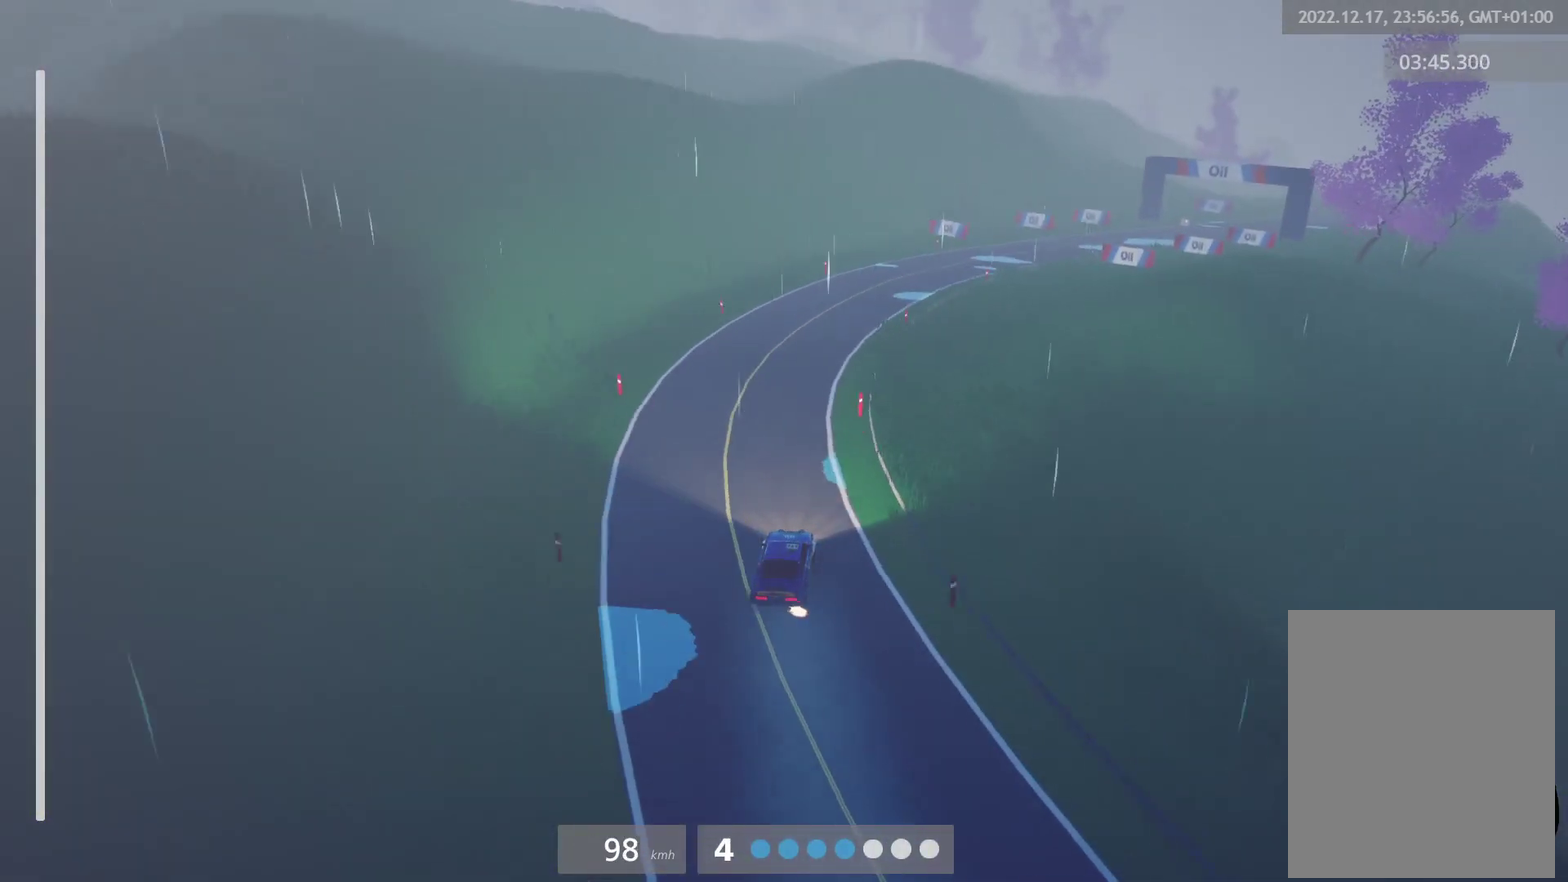
{"buttons": ["R2"], "left_stick": "center", "right_stick": "center", "events": [[67, "R2", "up"], [200, "R2", "down"], [267, "left_stick", "center"]]}
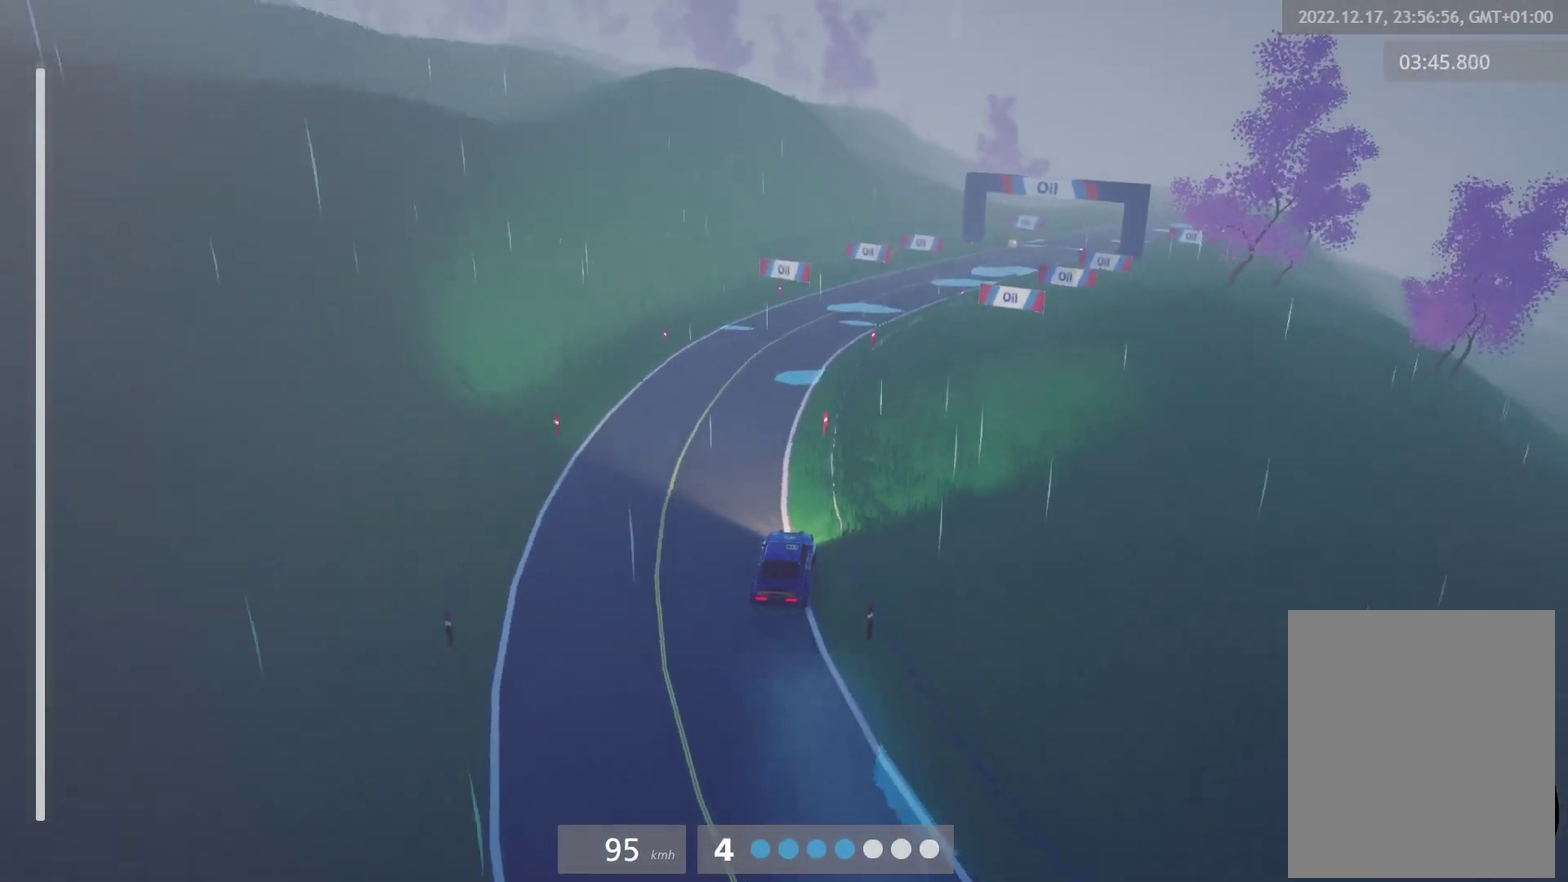
{"buttons": ["R2"], "left_stick": "center", "right_stick": "center", "events": [[17, "left_stick", "right"], [283, "L1", "down"], [283, "left_stick", "center"], [367, "L1", "up"]]}
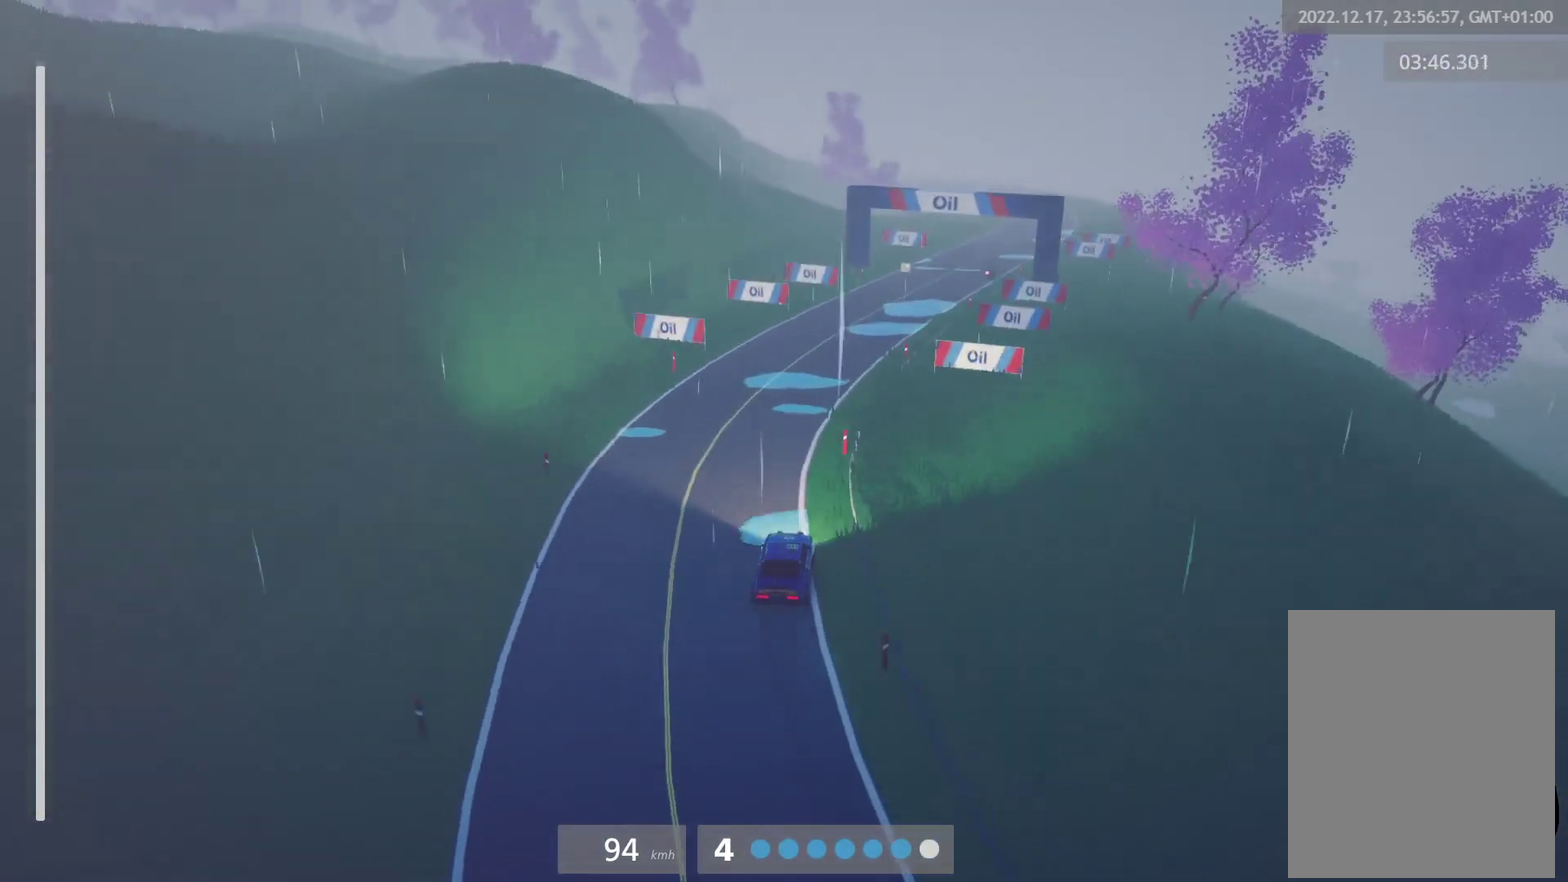
{"buttons": ["R2"], "left_stick": "right", "right_stick": "center", "events": [[133, "left_stick", "right"], [300, "L1", "down"], [350, "left_stick", "center"], [367, "L1", "up"], [500, "left_stick", "right"]]}
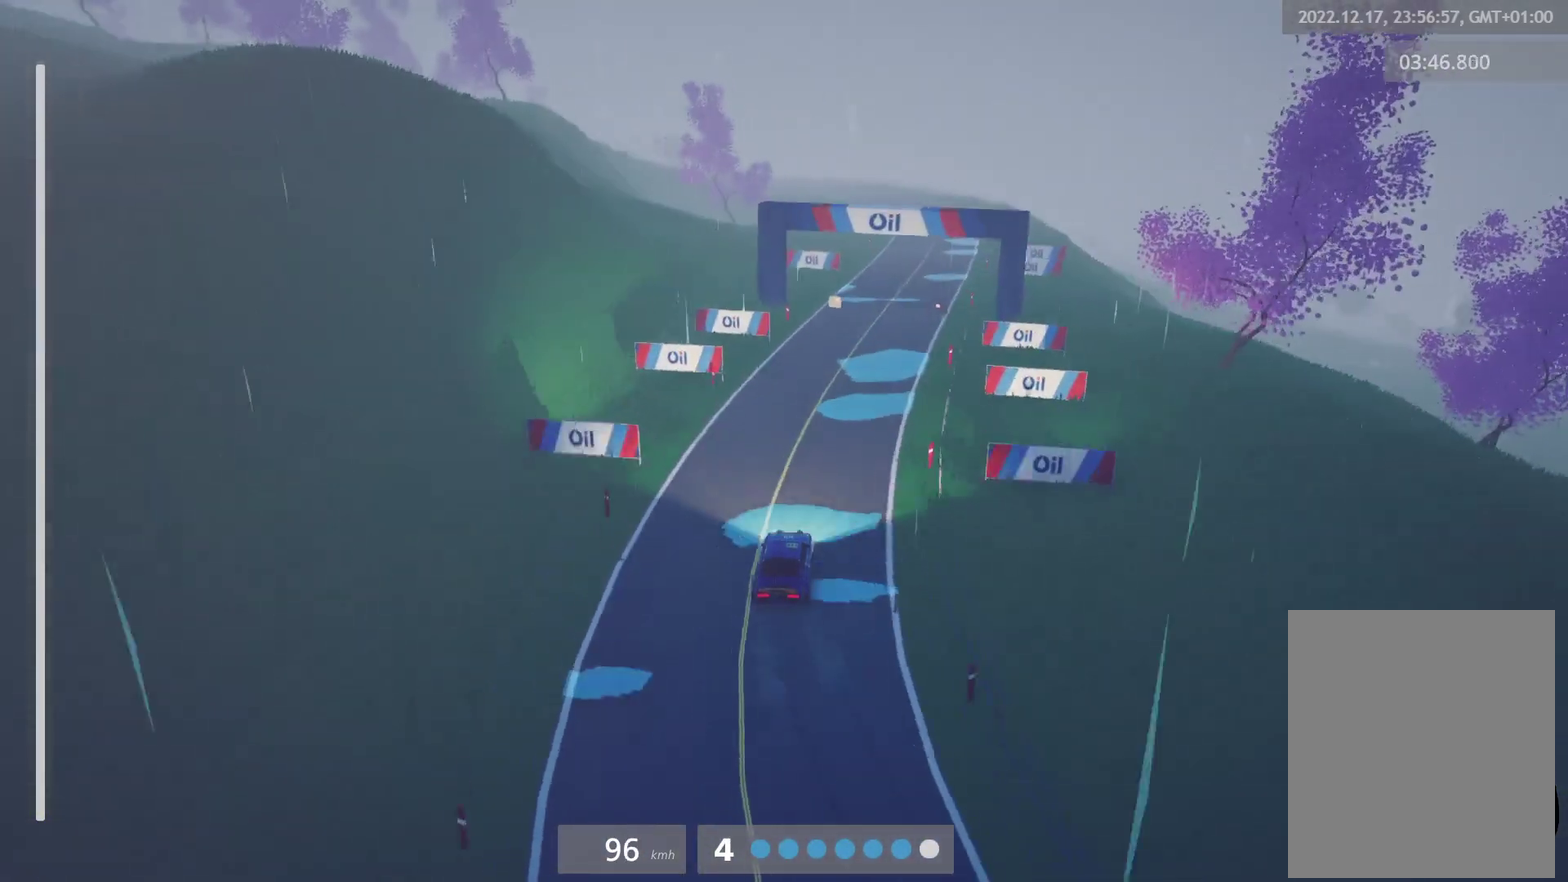
{"buttons": ["R2"], "left_stick": "left", "right_stick": "center", "events": [[167, "L1", "down"], [167, "left_stick", "center"], [250, "L1", "up"], [400, "left_stick", "left"]]}
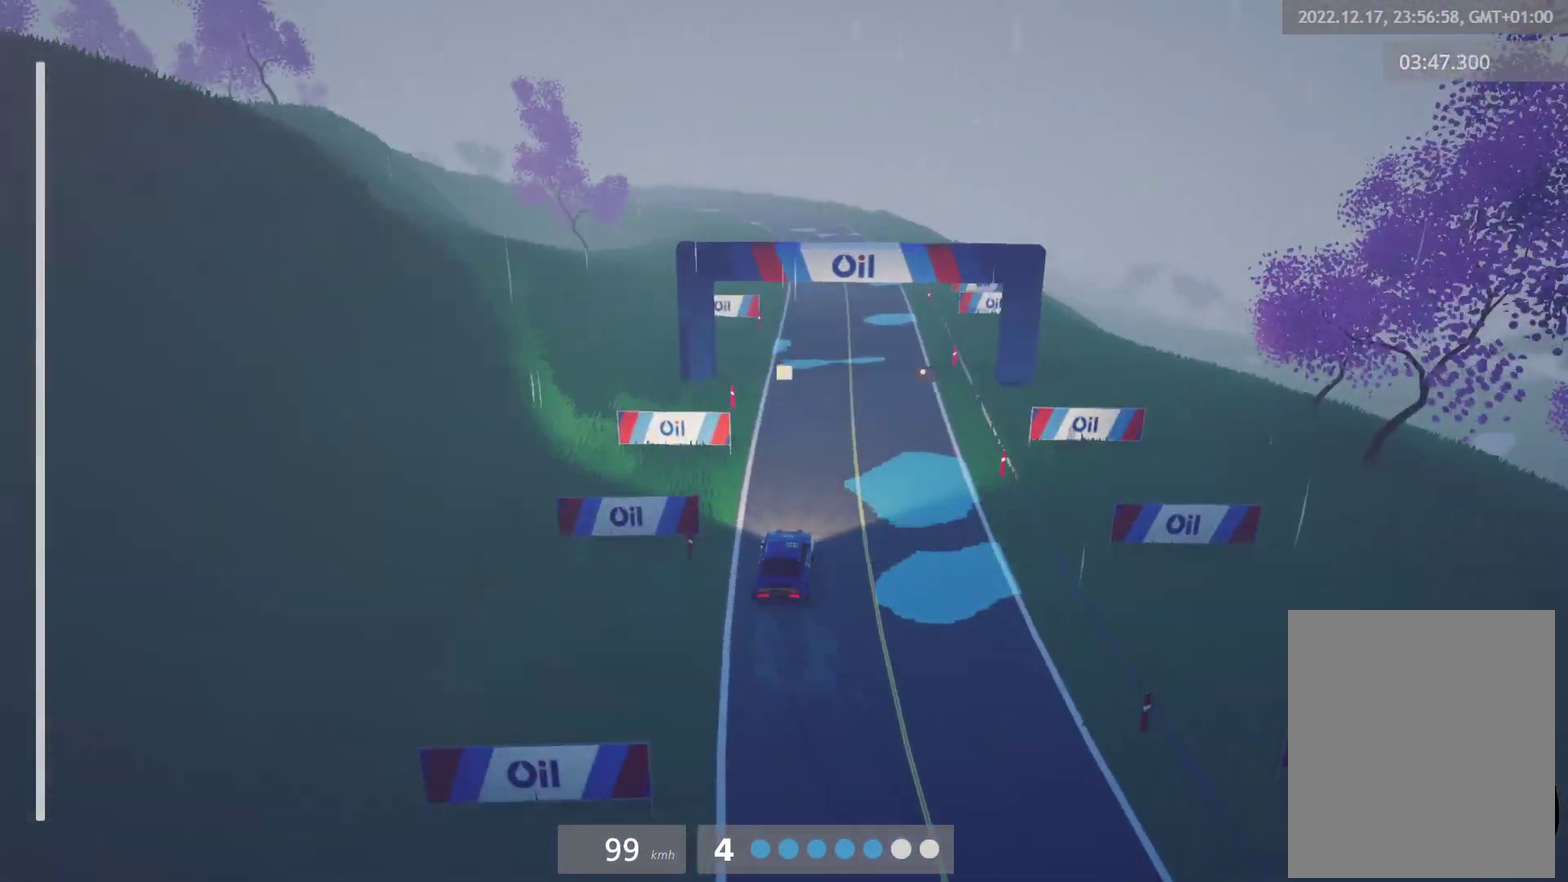
{"buttons": ["R2"], "left_stick": "center", "right_stick": "center", "events": [[33, "left_stick", "center"]]}
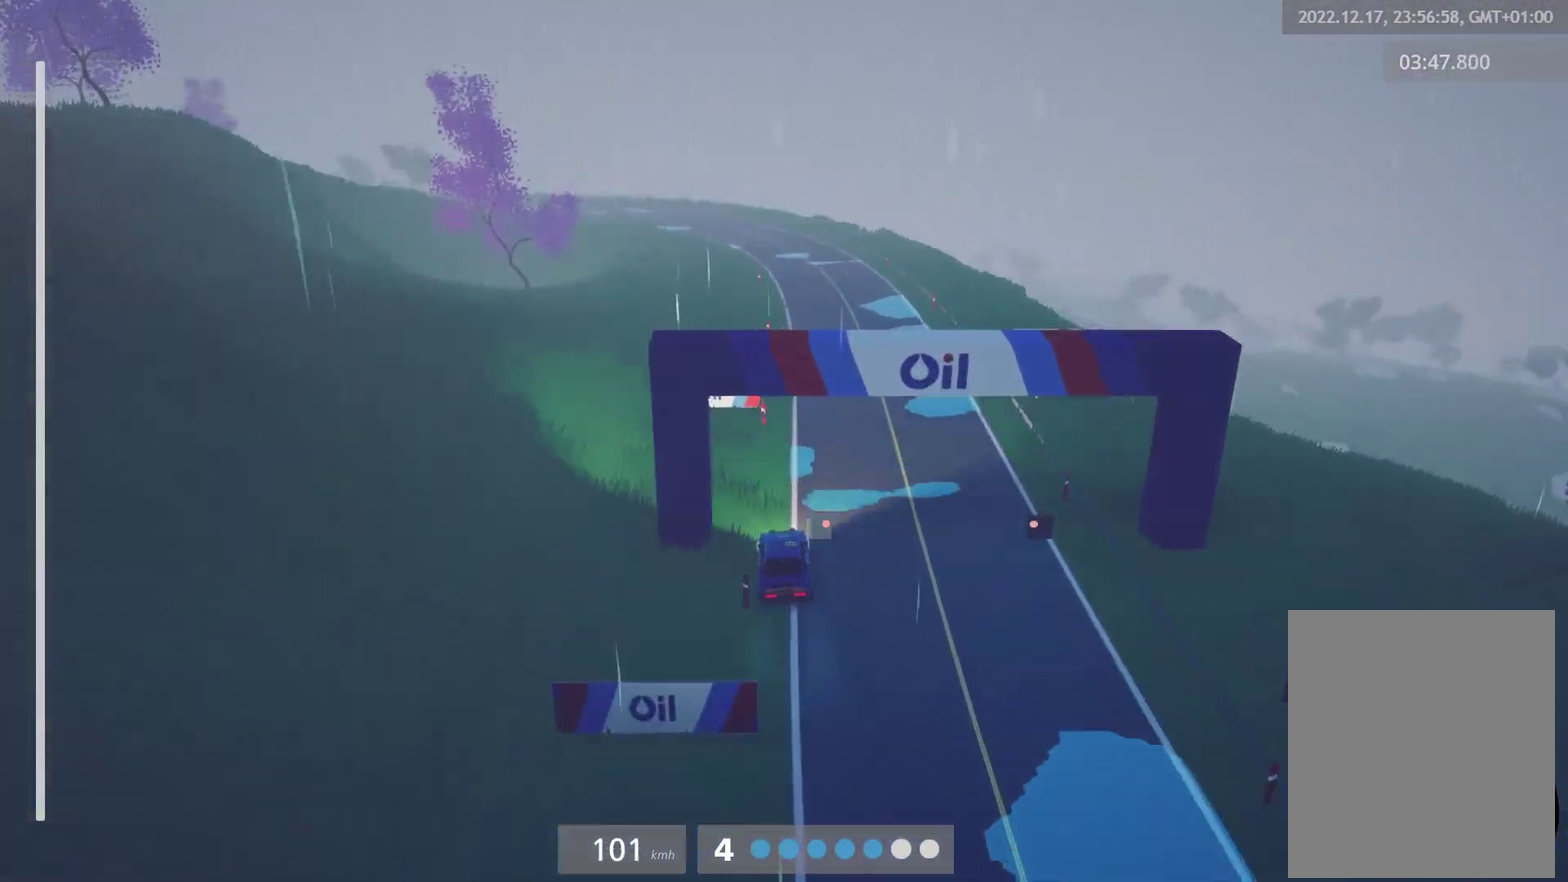
{"buttons": [], "left_stick": "center", "right_stick": "center", "events": [[217, "R2", "up"]]}